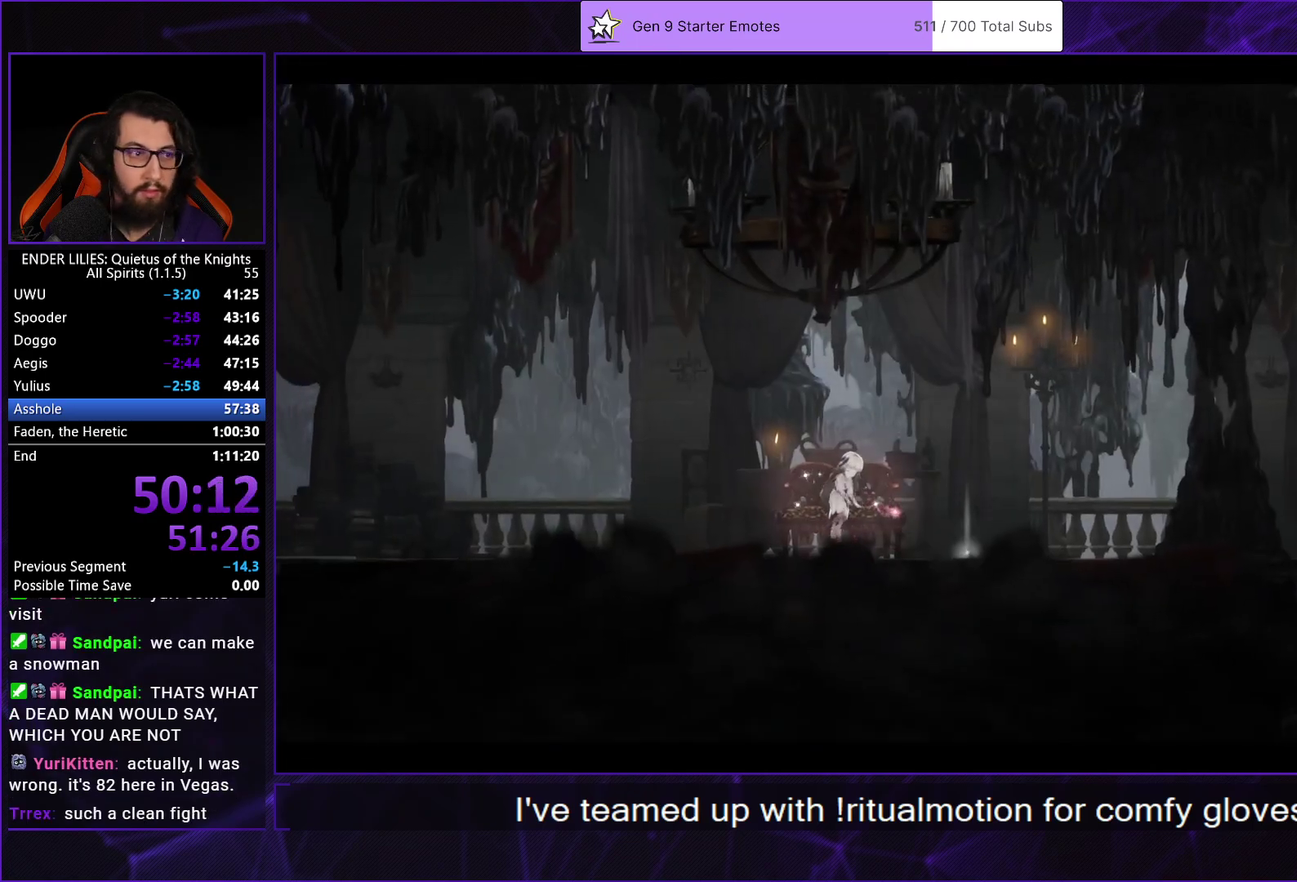
Gameplay with a controller (Xbox layout); each line is a JSON object with the inputs held at the frame after it. "events" lists button and stick changes between this image and that frame as [ms after this image, input, new state], when the widget could be followed in between. Not read: L1.
{"buttons": [], "left_stick": "center", "right_stick": "center", "events": []}
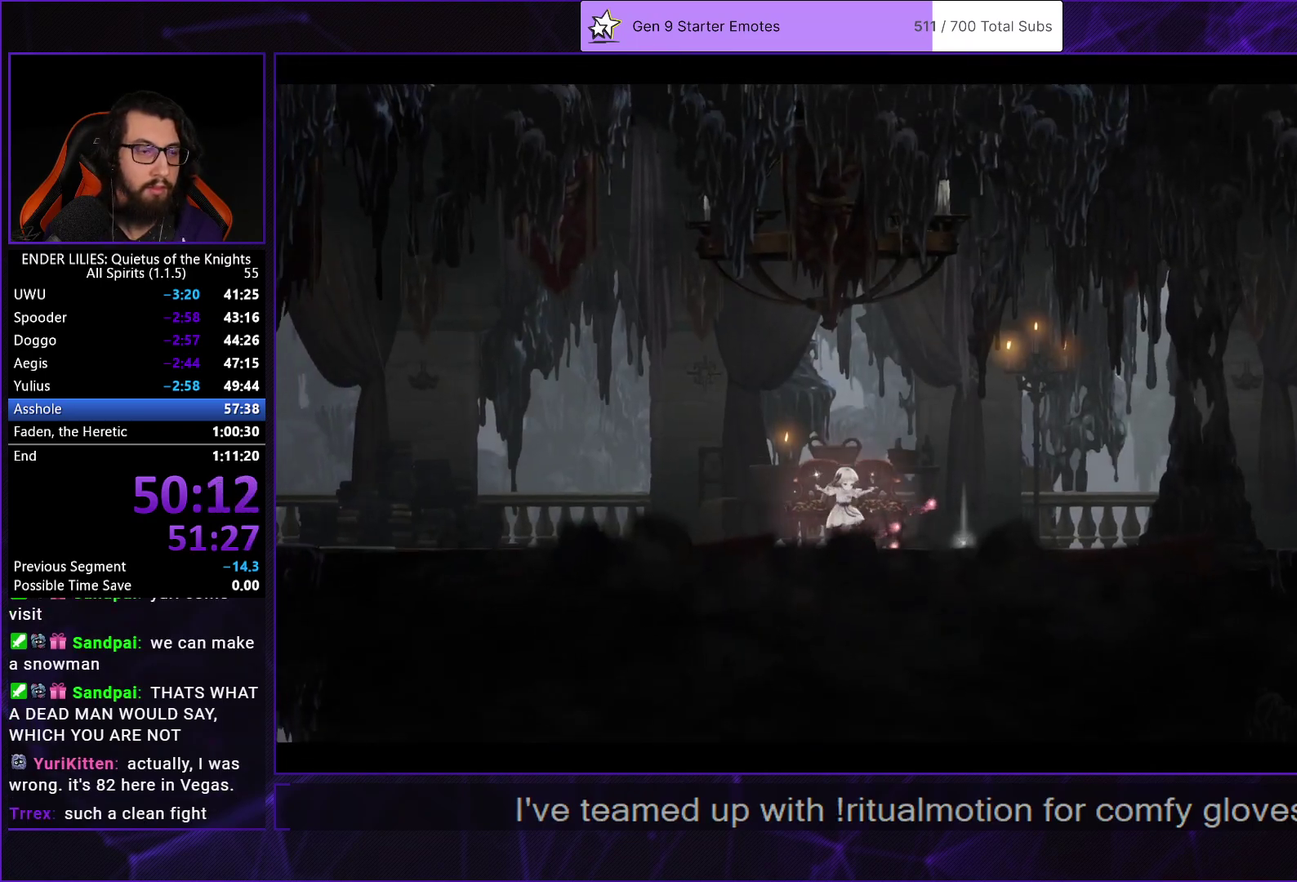
{"buttons": [], "left_stick": "center", "right_stick": "center", "events": []}
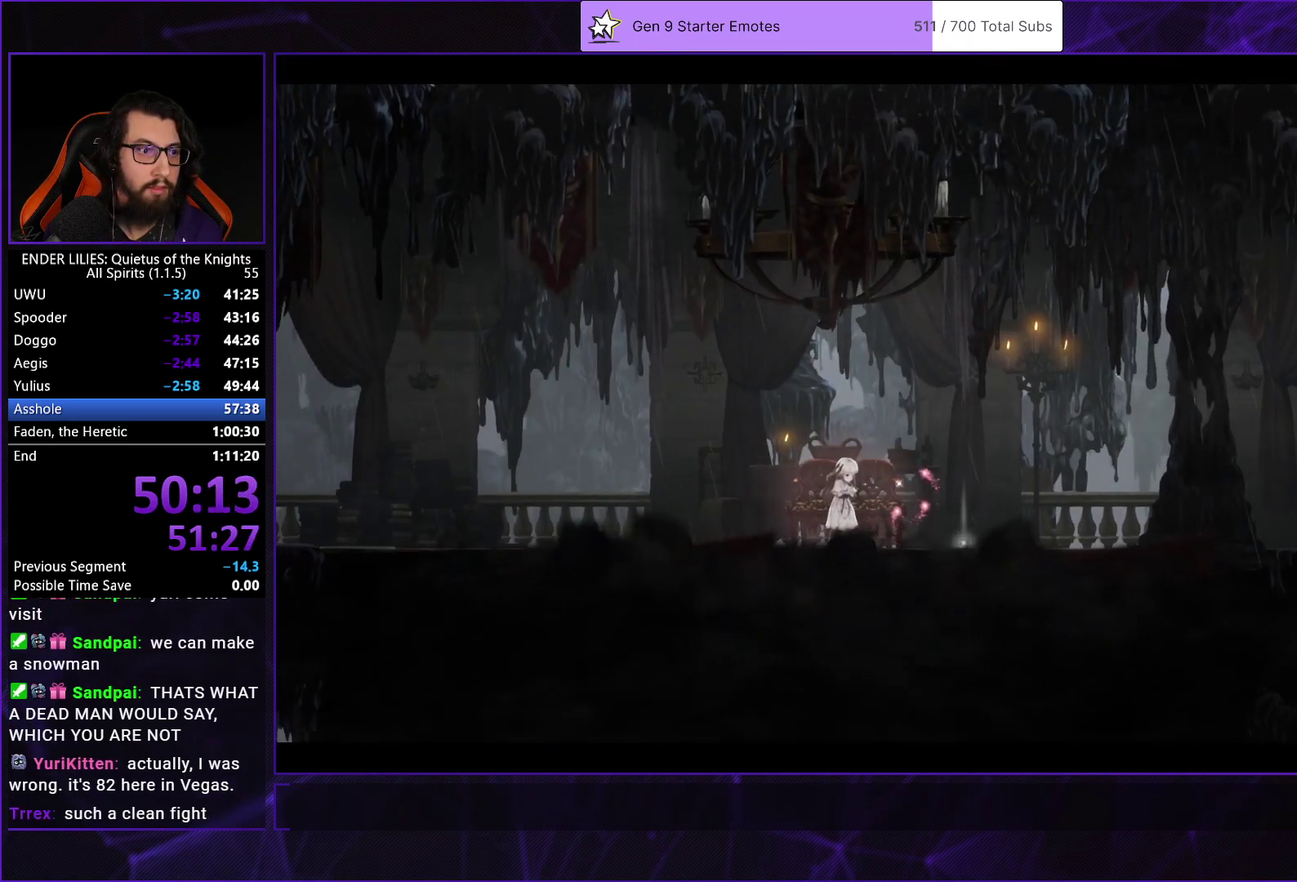
{"buttons": [], "left_stick": "center", "right_stick": "center", "events": []}
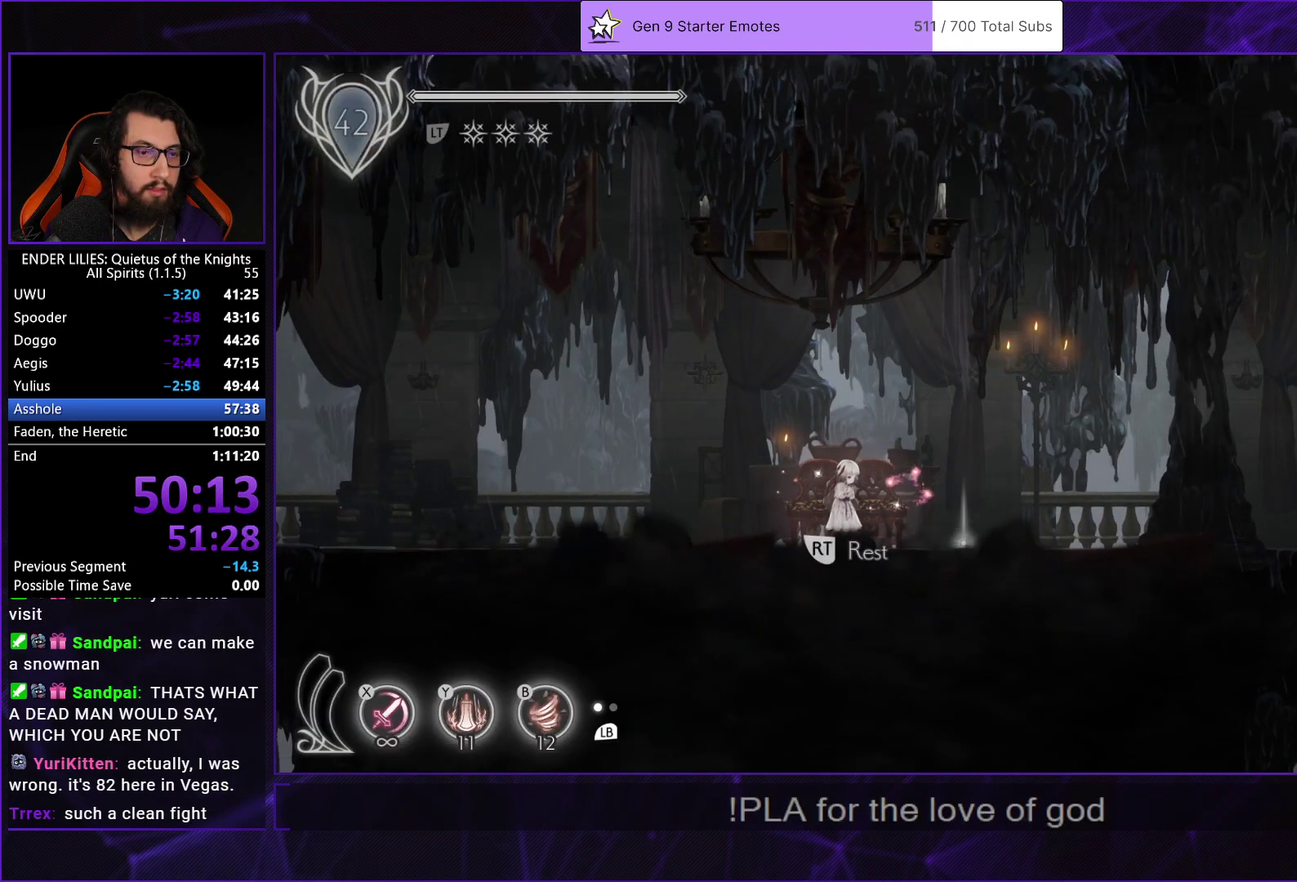
{"buttons": [], "left_stick": "center", "right_stick": "center", "events": []}
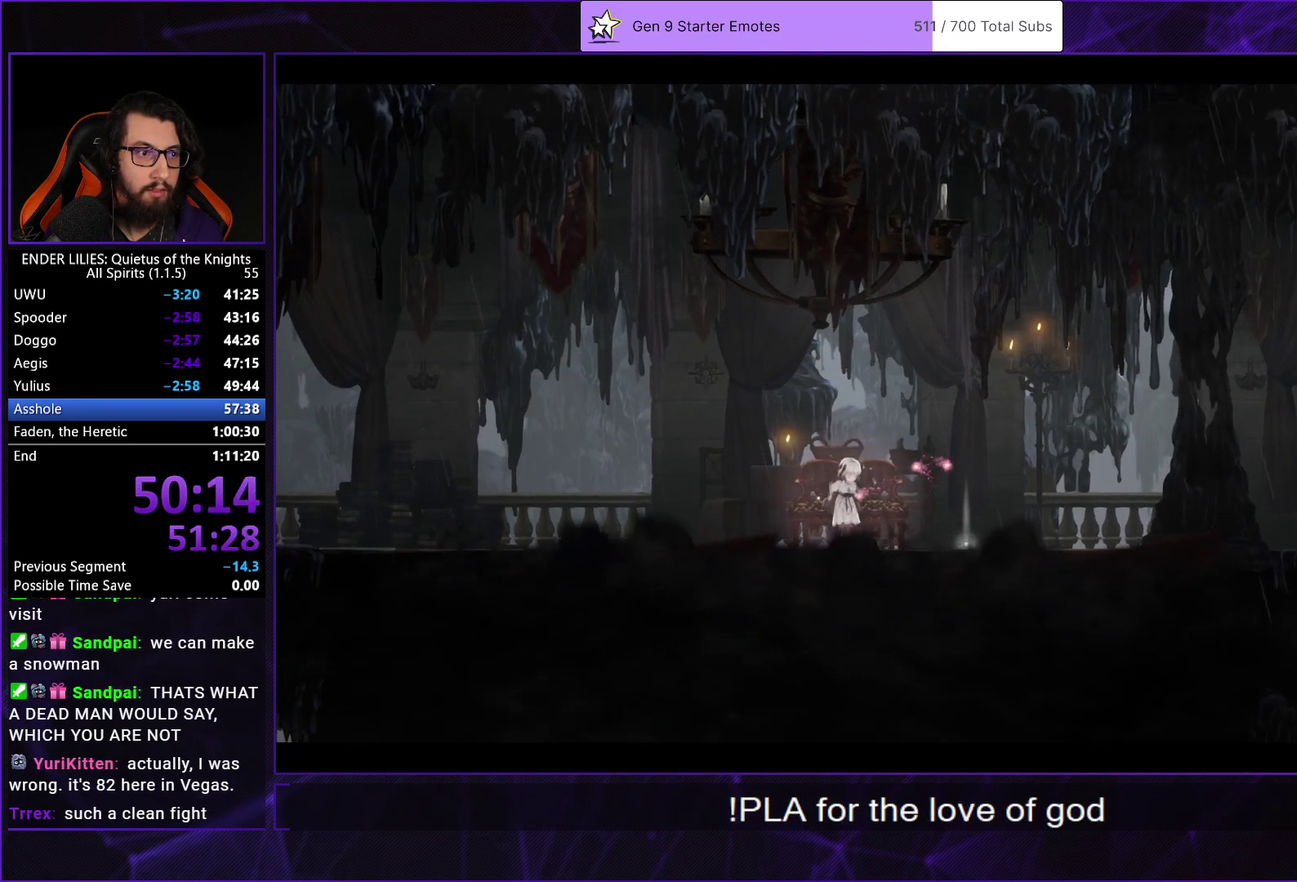
{"buttons": [], "left_stick": "center", "right_stick": "center", "events": [[150, "A", "down"], [200, "A", "up"], [283, "A", "down"], [350, "A", "up"], [400, "A", "down"], [483, "A", "up"]]}
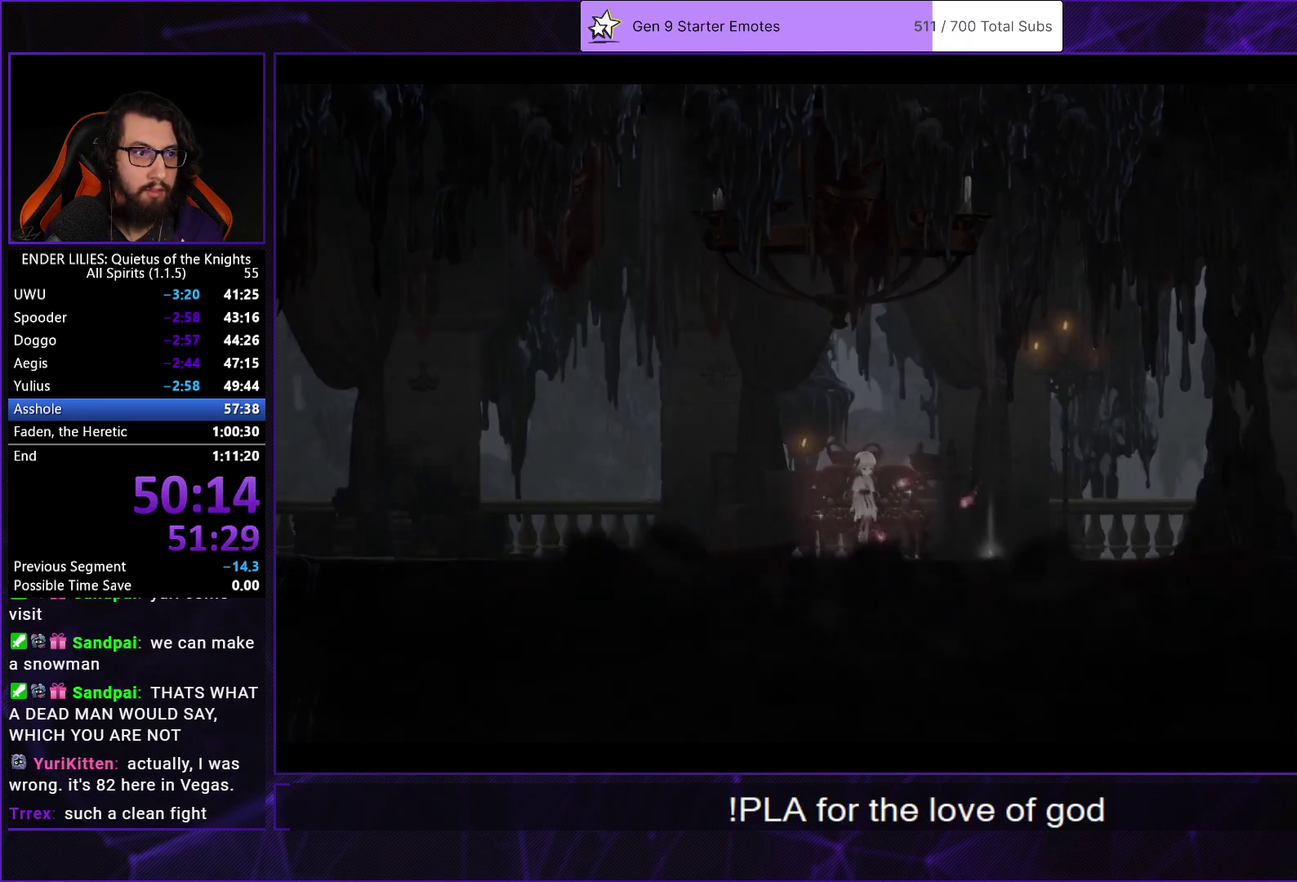
{"buttons": [], "left_stick": "center", "right_stick": "center", "events": [[50, "A", "down"], [117, "A", "up"], [200, "A", "down"], [283, "A", "up"]]}
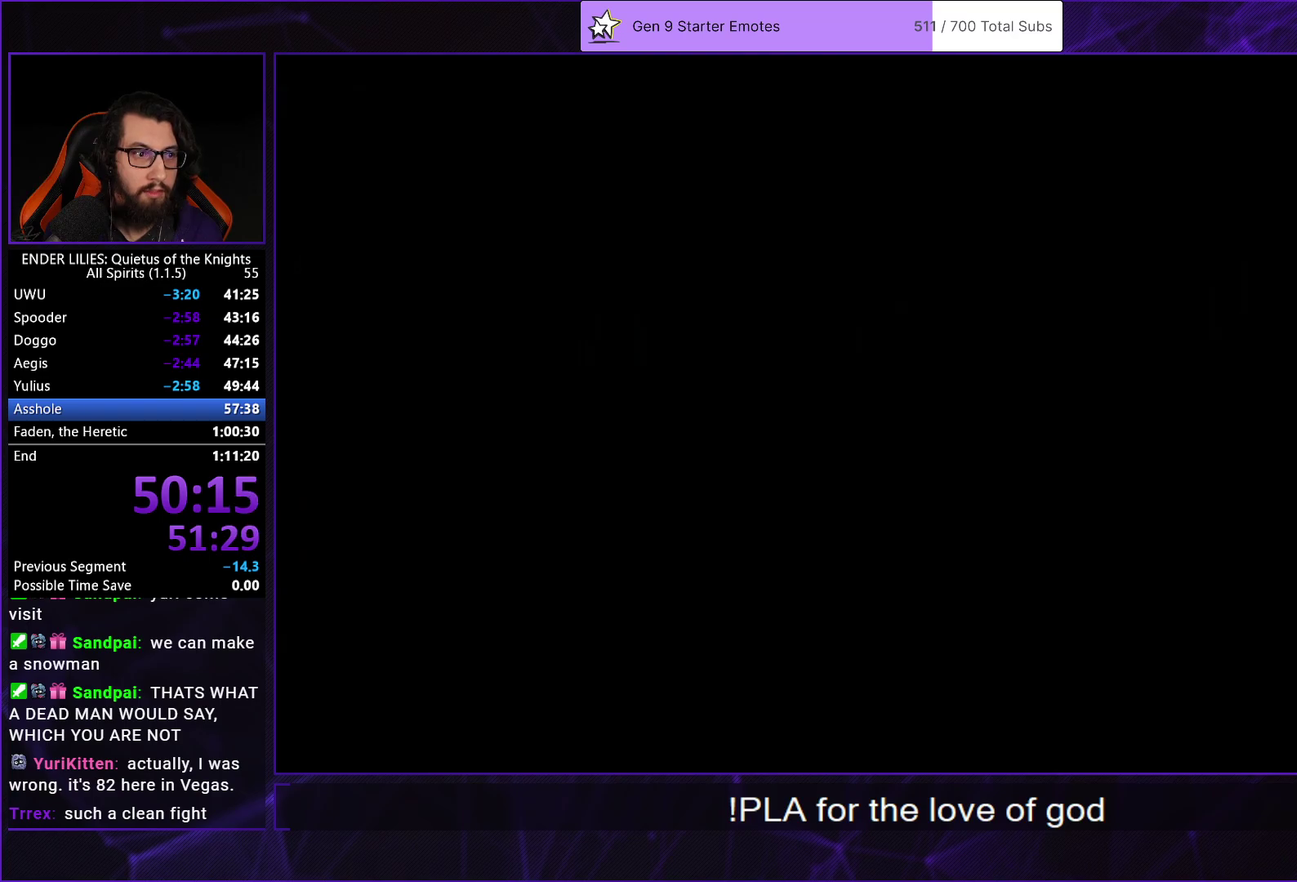
{"buttons": [], "left_stick": "center", "right_stick": "center", "events": []}
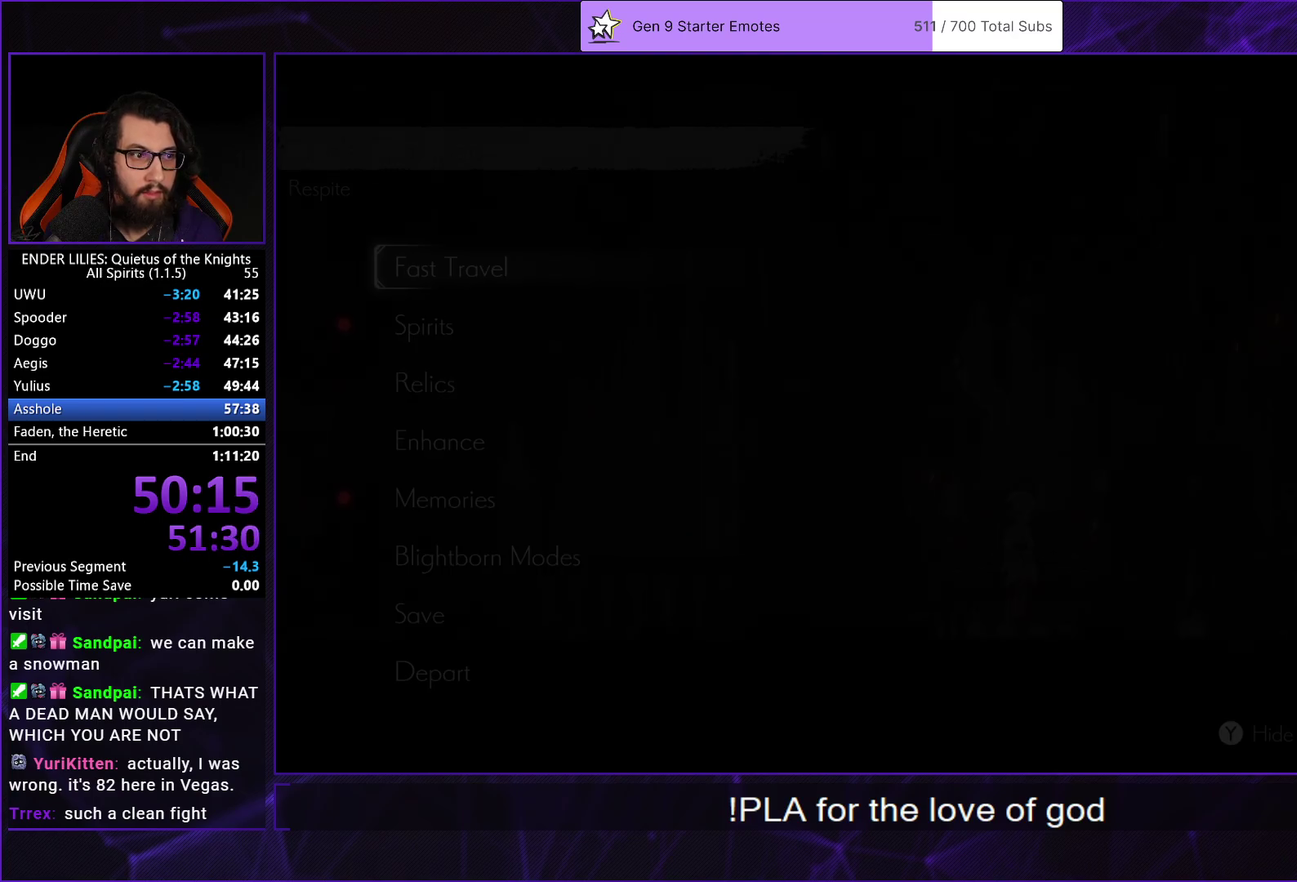
{"buttons": [], "left_stick": "center", "right_stick": "center", "events": [[367, "A", "down"], [433, "A", "up"]]}
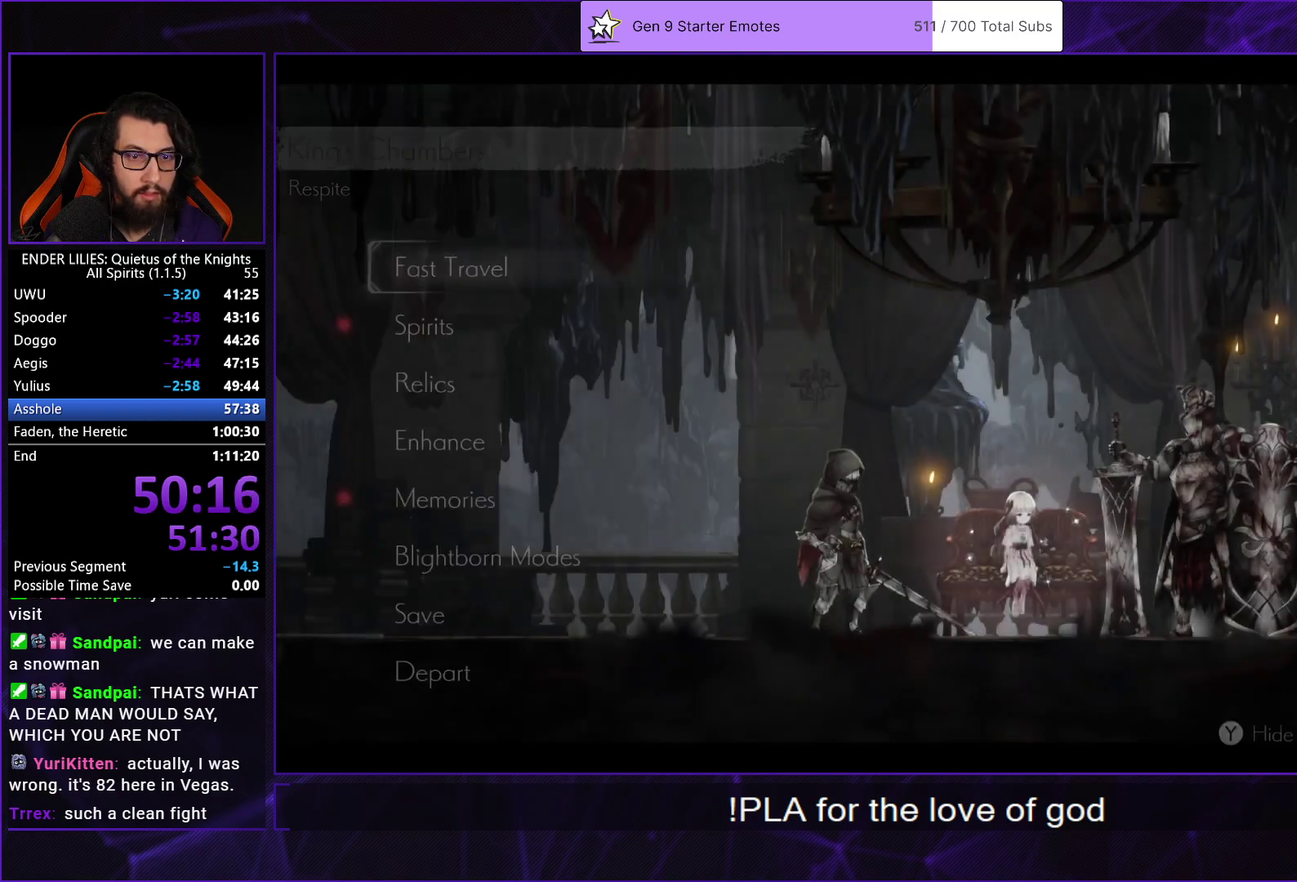
{"buttons": ["R1"], "left_stick": "center", "right_stick": "center", "events": [[300, "R1", "down"], [400, "R1", "up"], [450, "R1", "down"]]}
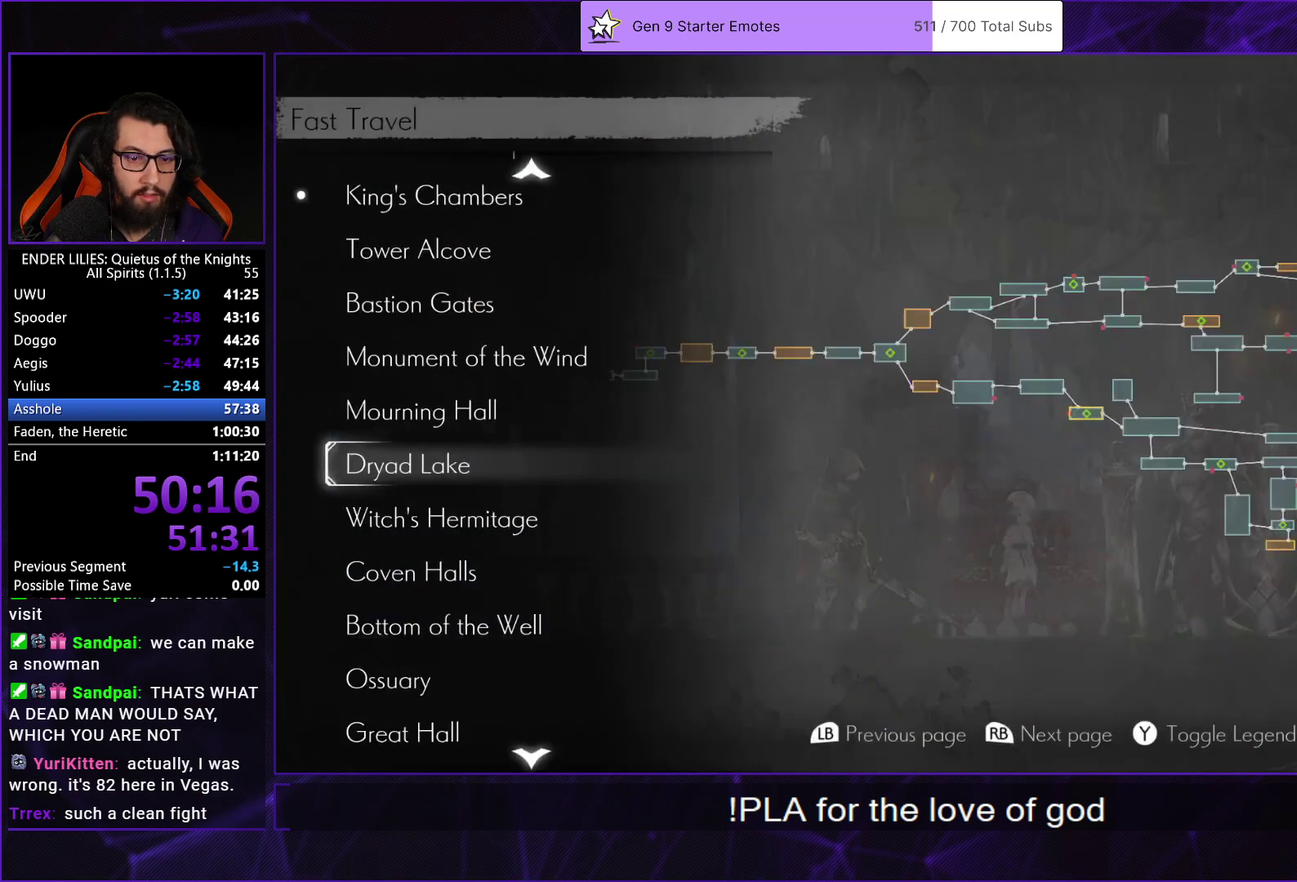
{"buttons": ["DPAD_UP"], "left_stick": "center", "right_stick": "center", "events": [[33, "R1", "up"], [100, "R1", "down"], [200, "R1", "up"], [250, "R1", "down"], [333, "R1", "up"], [450, "DPAD_UP", "down"]]}
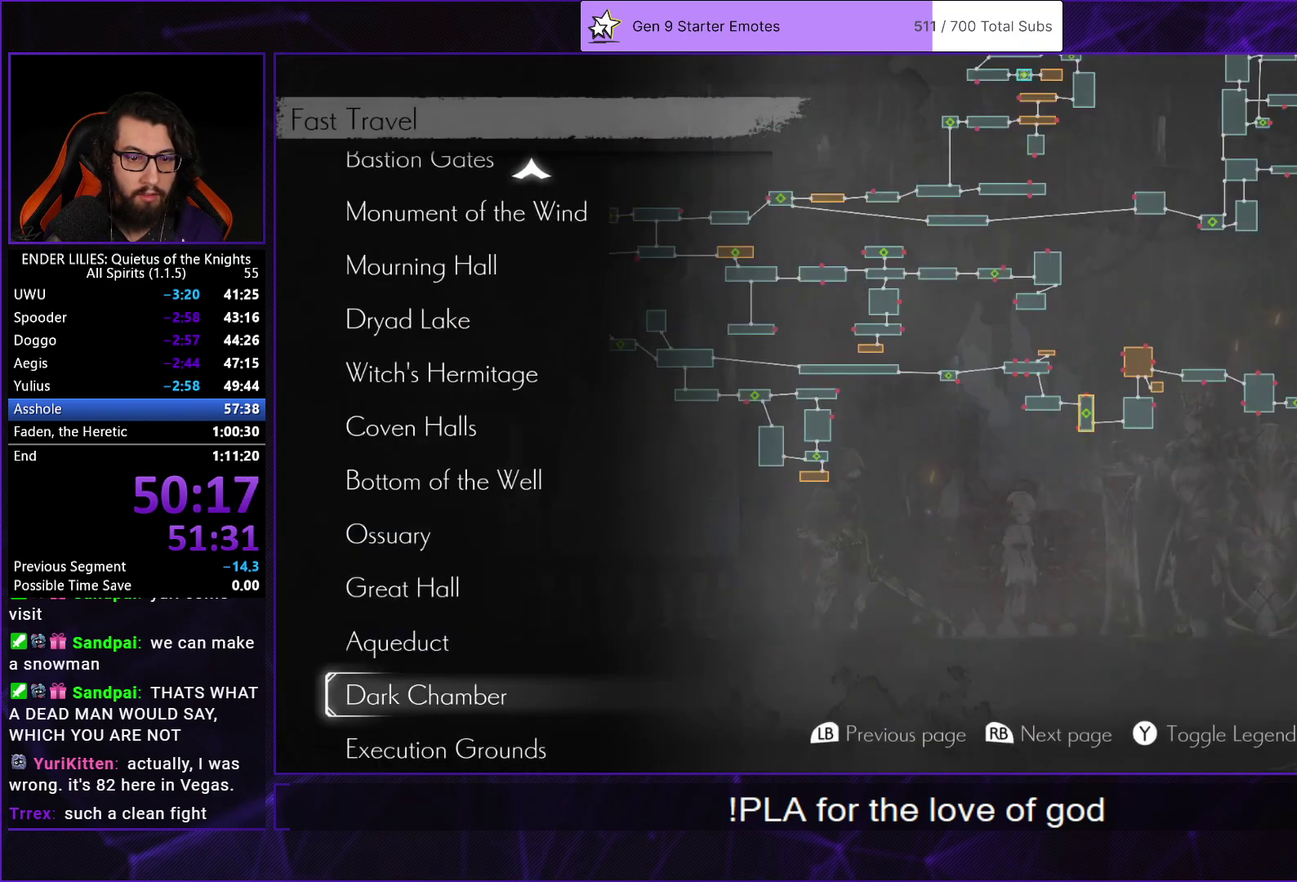
{"buttons": [], "left_stick": "center", "right_stick": "center", "events": [[50, "DPAD_UP", "up"], [67, "A", "down"], [150, "A", "up"]]}
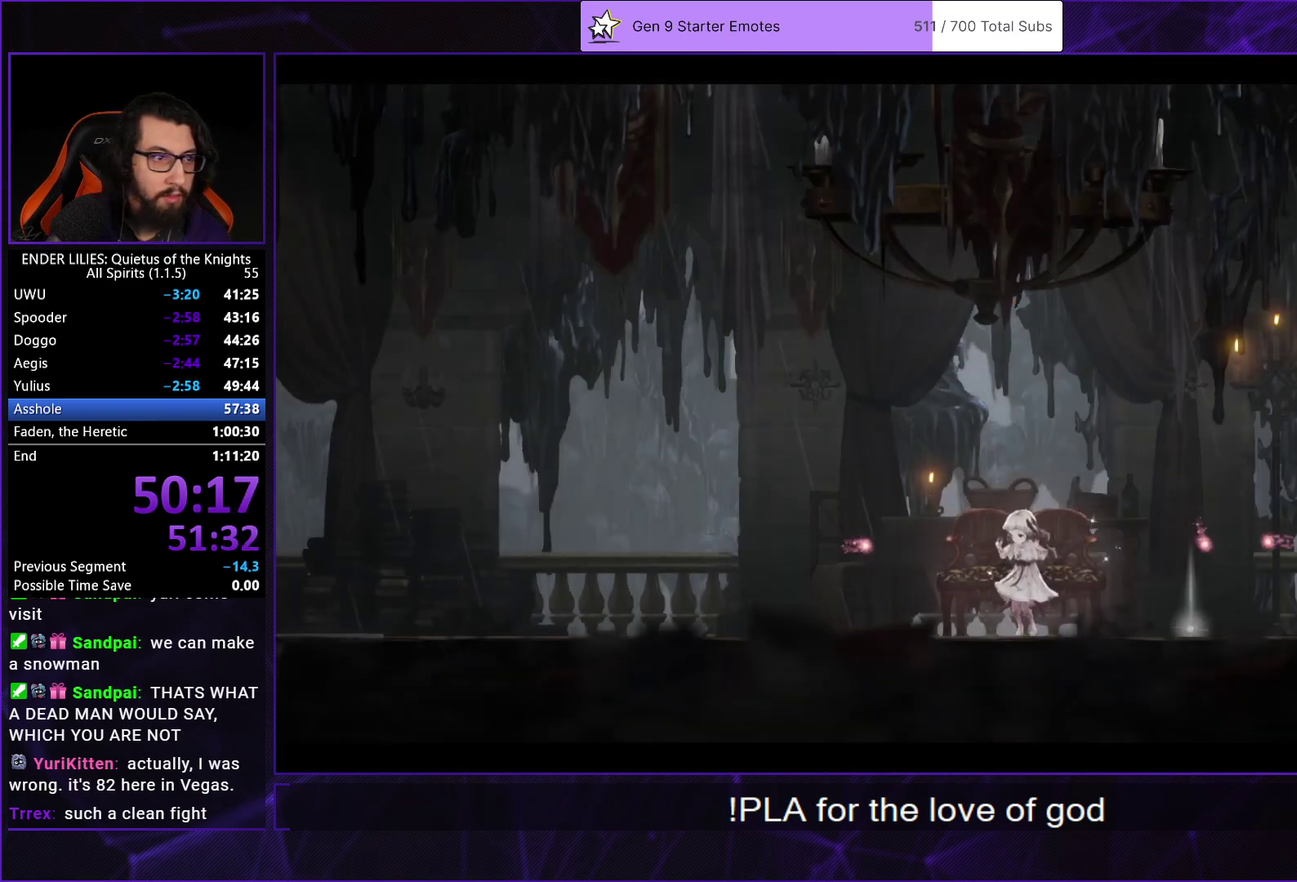
{"buttons": [], "left_stick": "center", "right_stick": "center", "events": []}
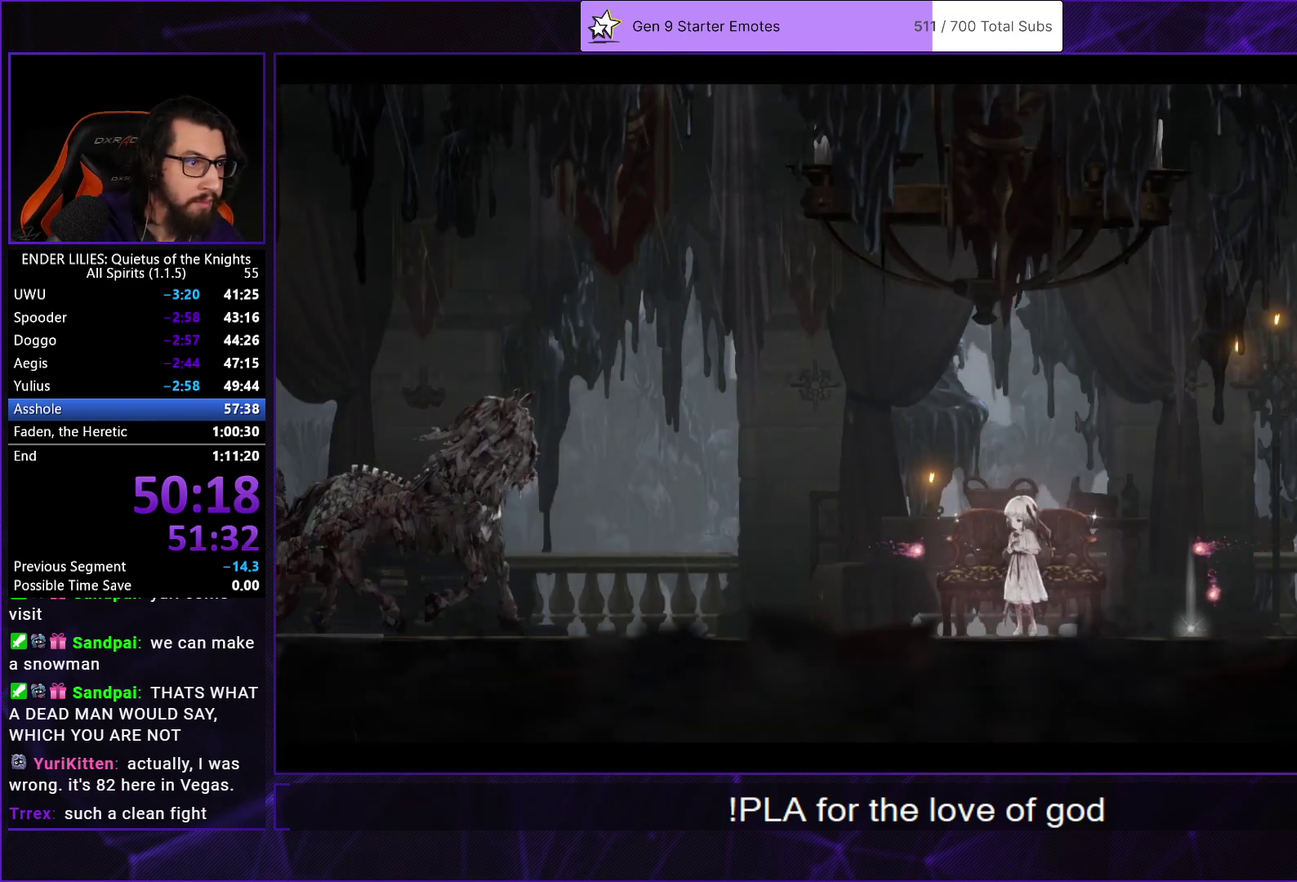
{"buttons": [], "left_stick": "center", "right_stick": "center", "events": []}
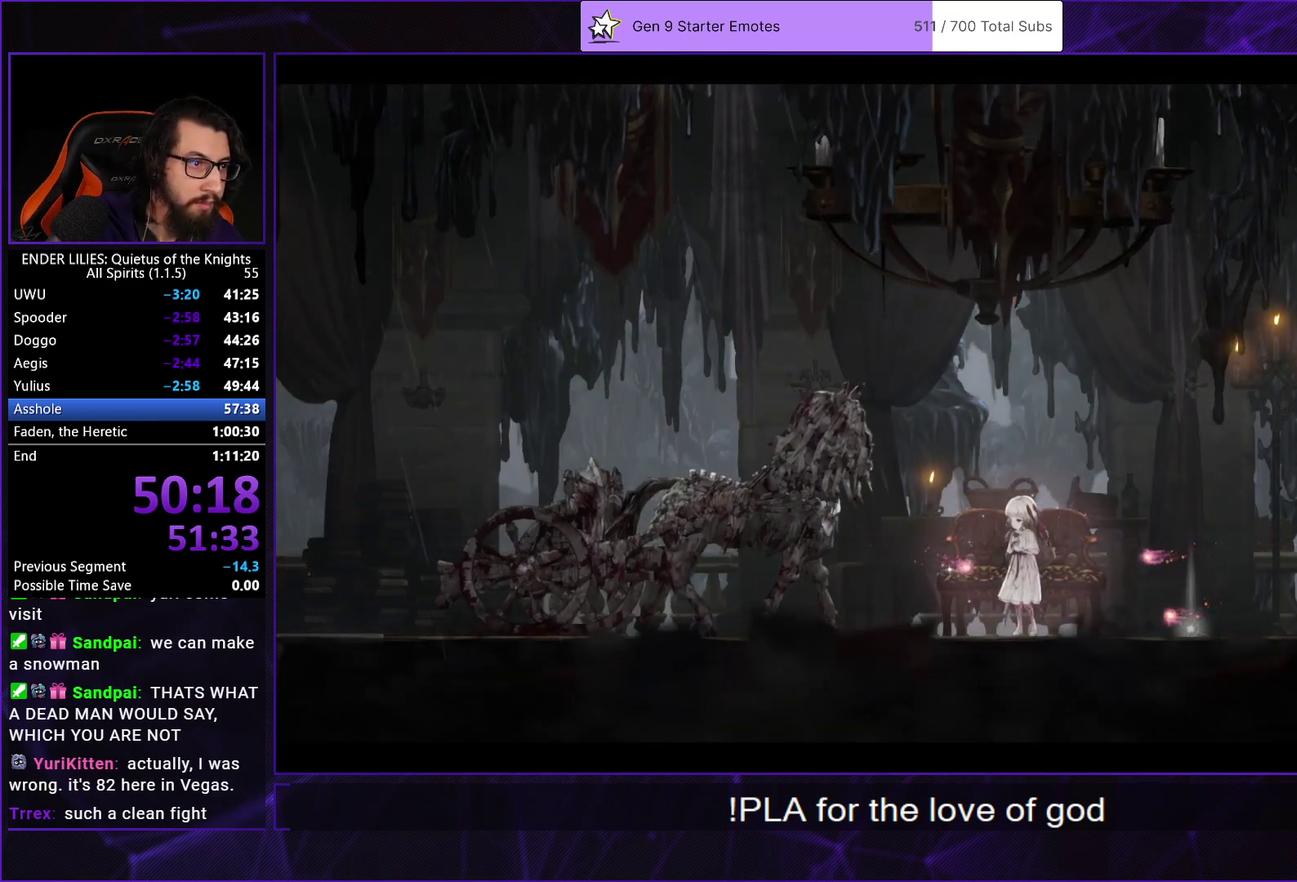
{"buttons": [], "left_stick": "center", "right_stick": "center", "events": []}
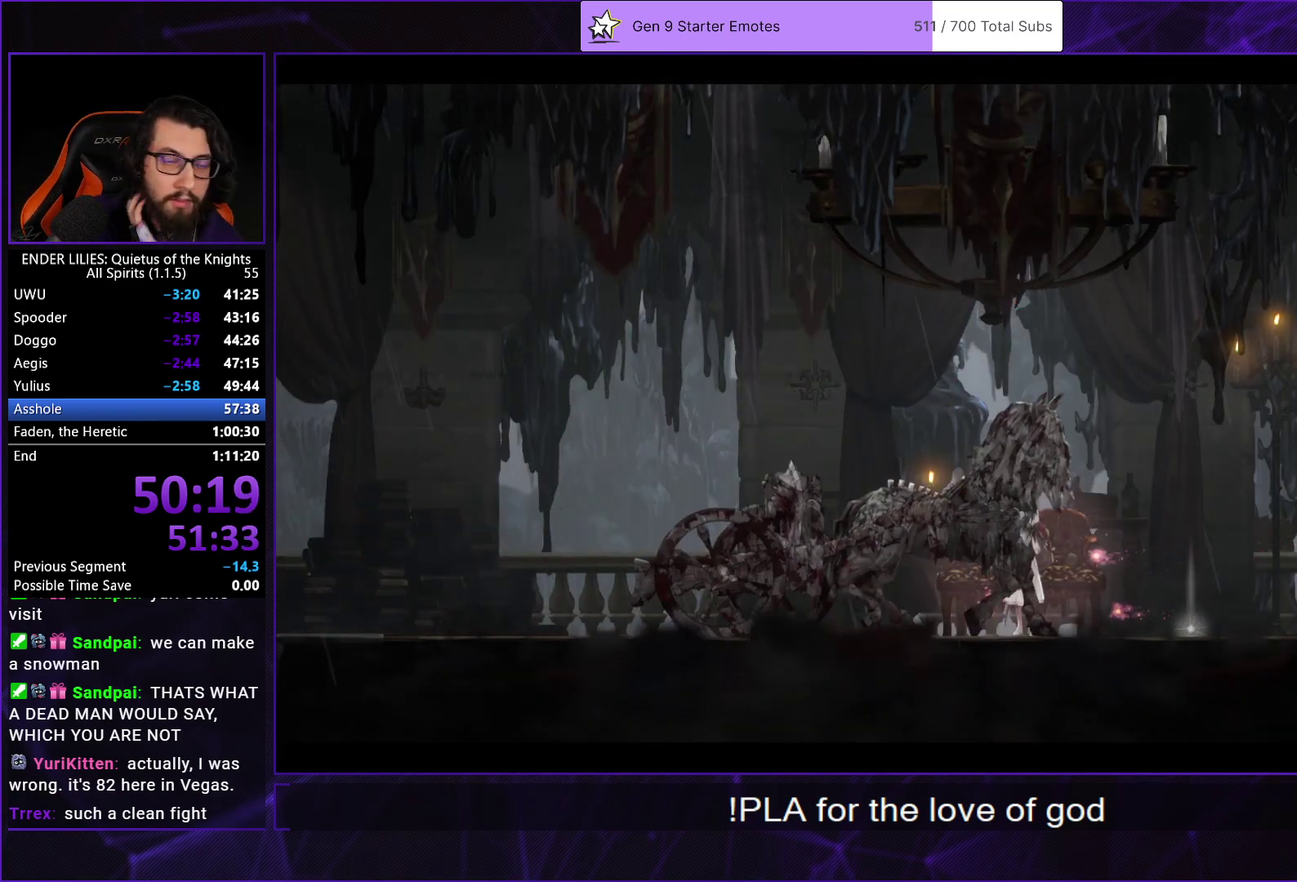
{"buttons": [], "left_stick": "center", "right_stick": "center", "events": []}
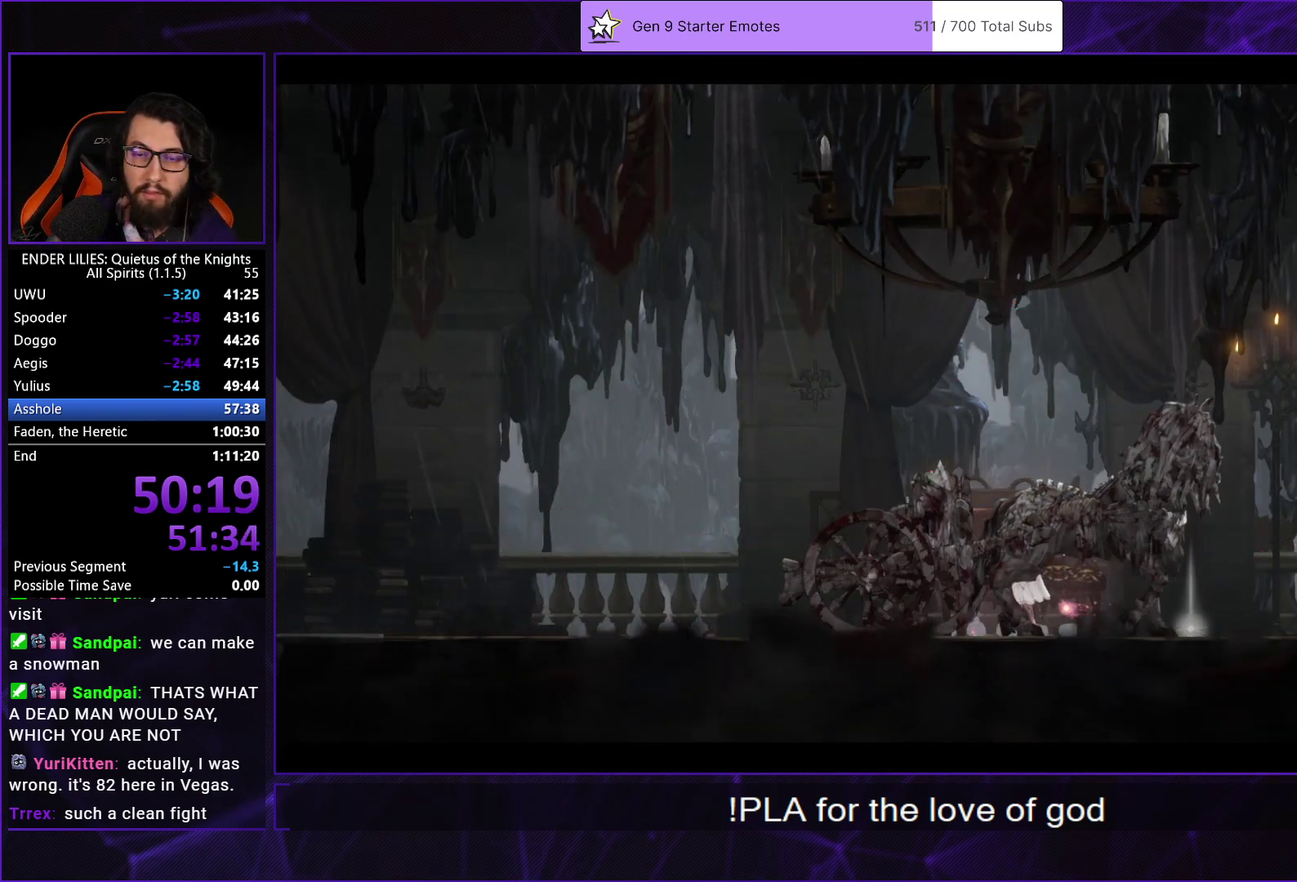
{"buttons": ["DPAD_LEFT"], "left_stick": "center", "right_stick": "center", "events": [[367, "DPAD_LEFT", "down"]]}
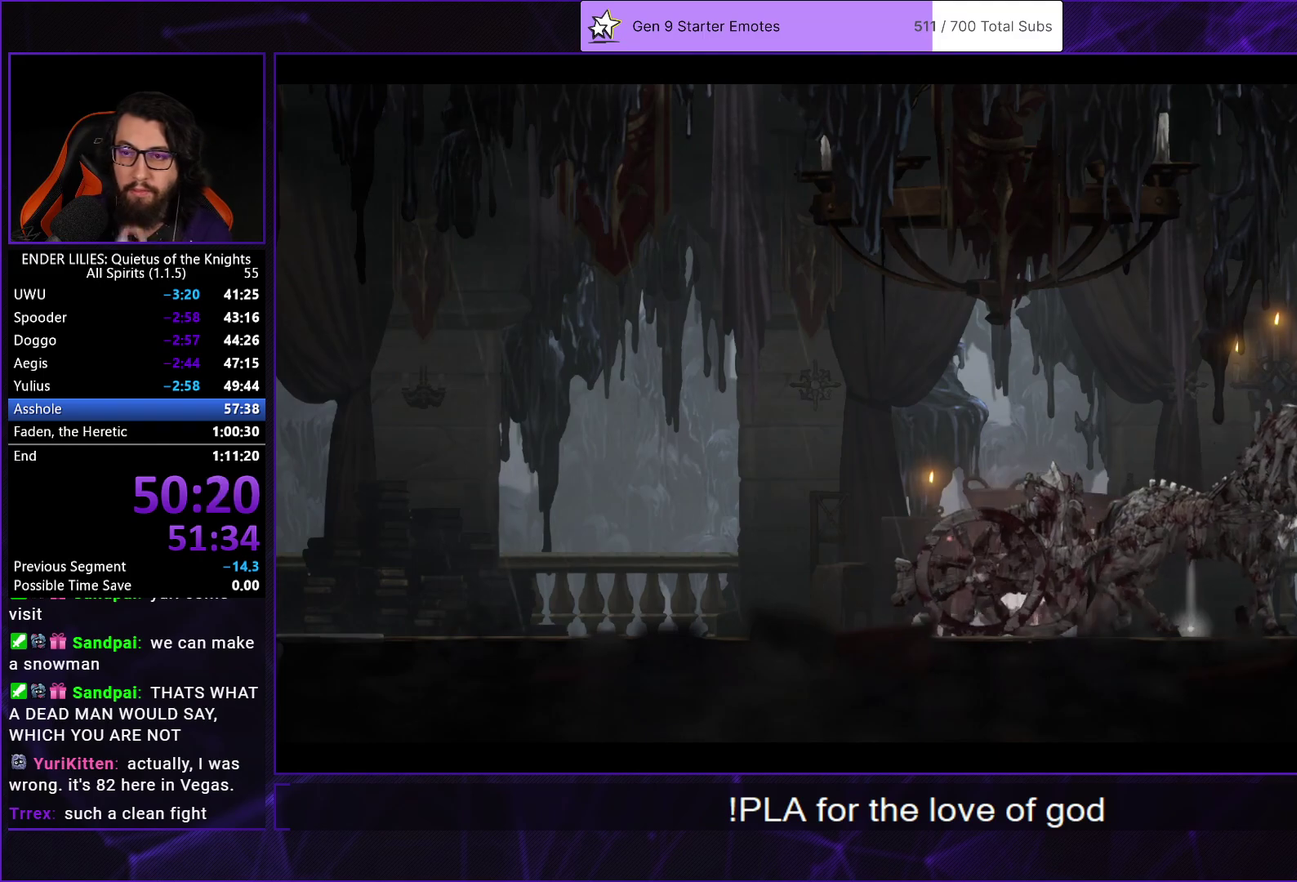
{"buttons": ["DPAD_LEFT"], "left_stick": "center", "right_stick": "center", "events": []}
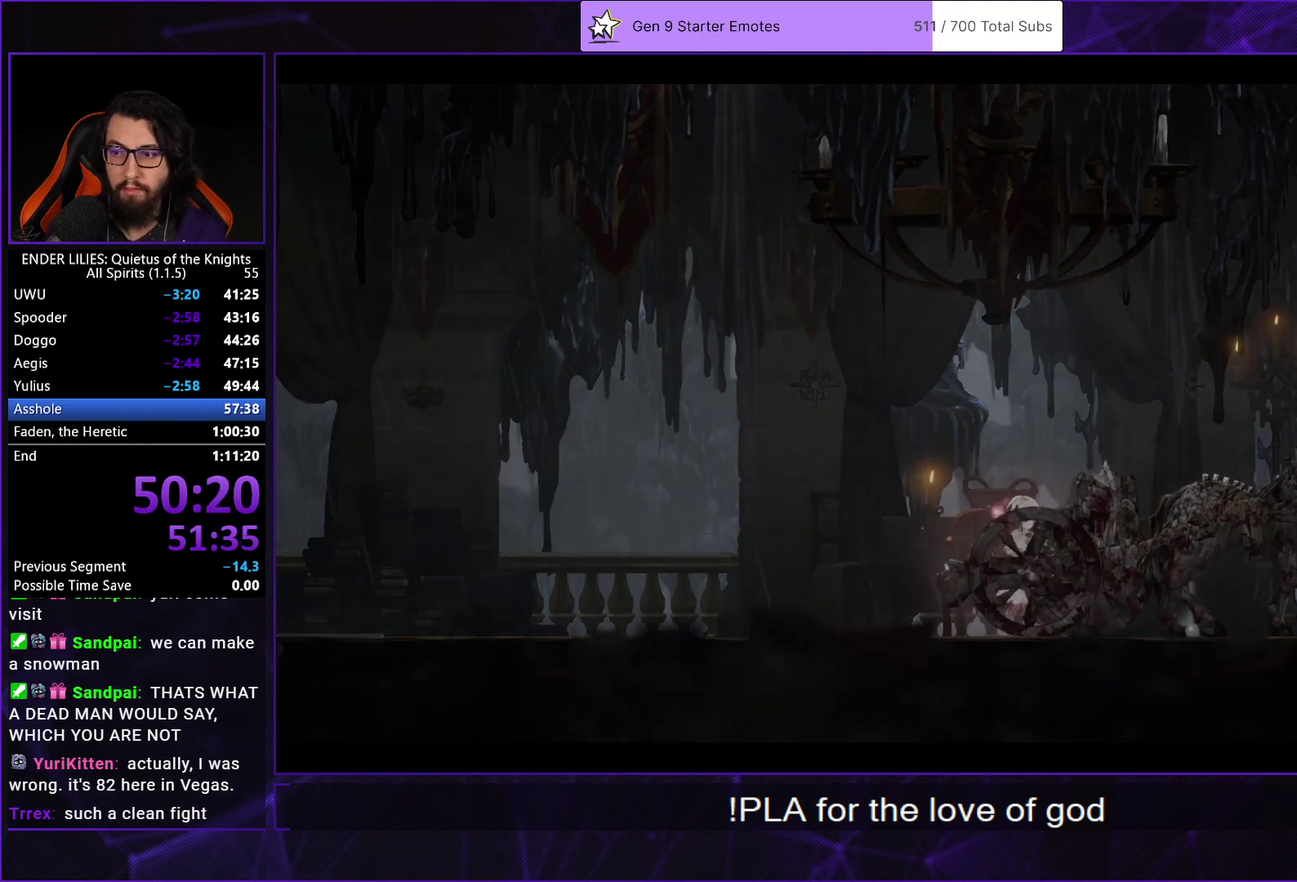
{"buttons": ["DPAD_LEFT"], "left_stick": "center", "right_stick": "center", "events": []}
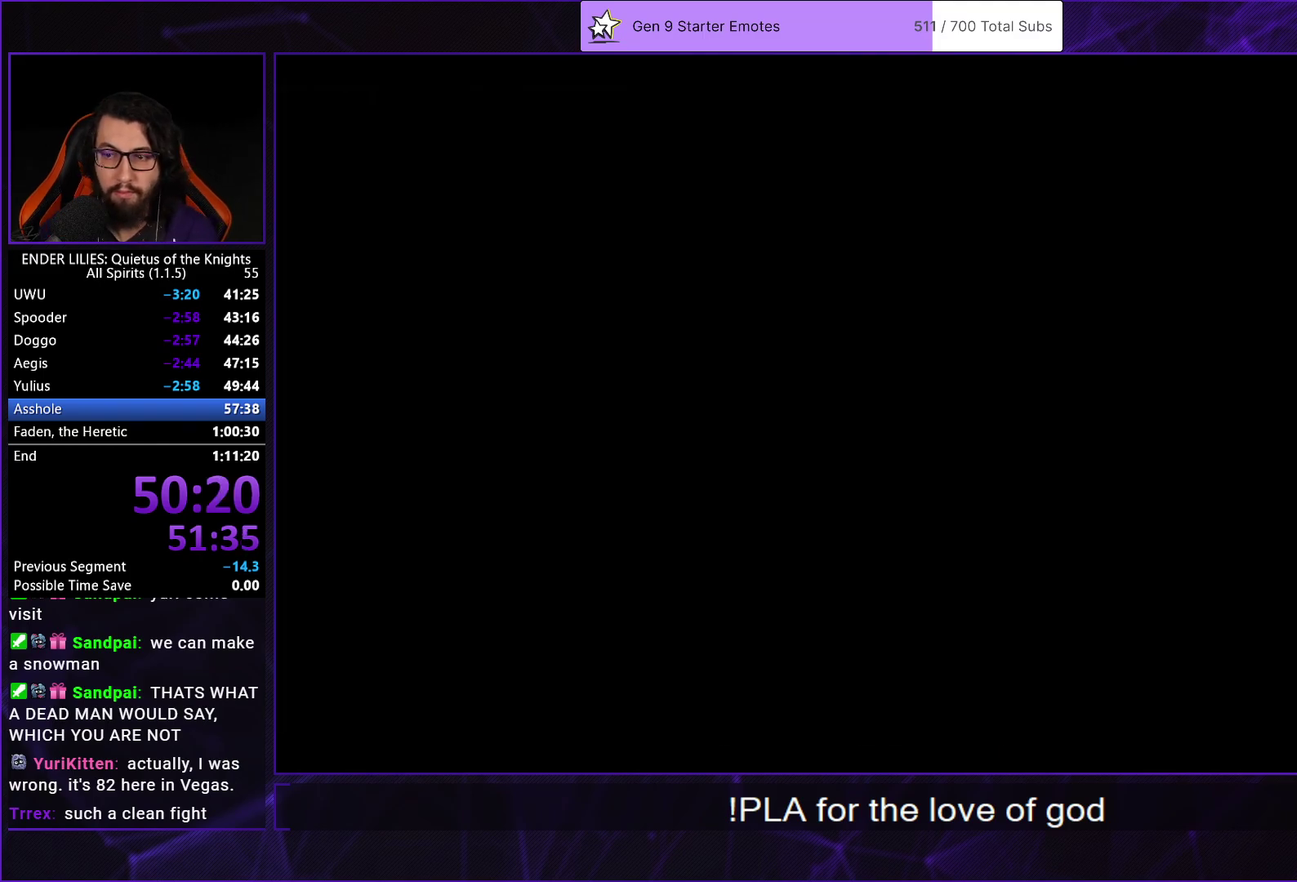
{"buttons": ["DPAD_LEFT"], "left_stick": "center", "right_stick": "center", "events": []}
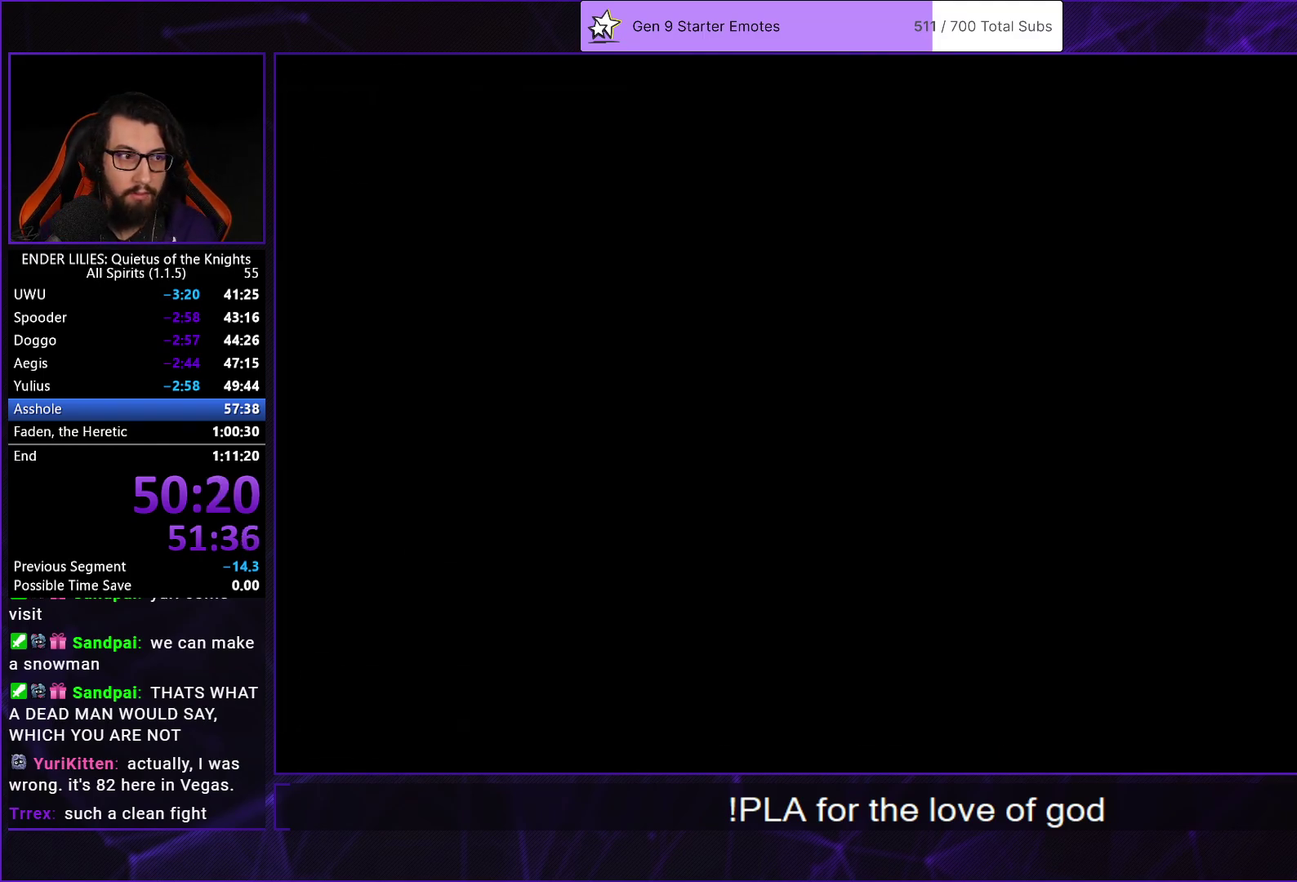
{"buttons": ["R1", "DPAD_LEFT"], "left_stick": "center", "right_stick": "center", "events": [[350, "R1", "down"]]}
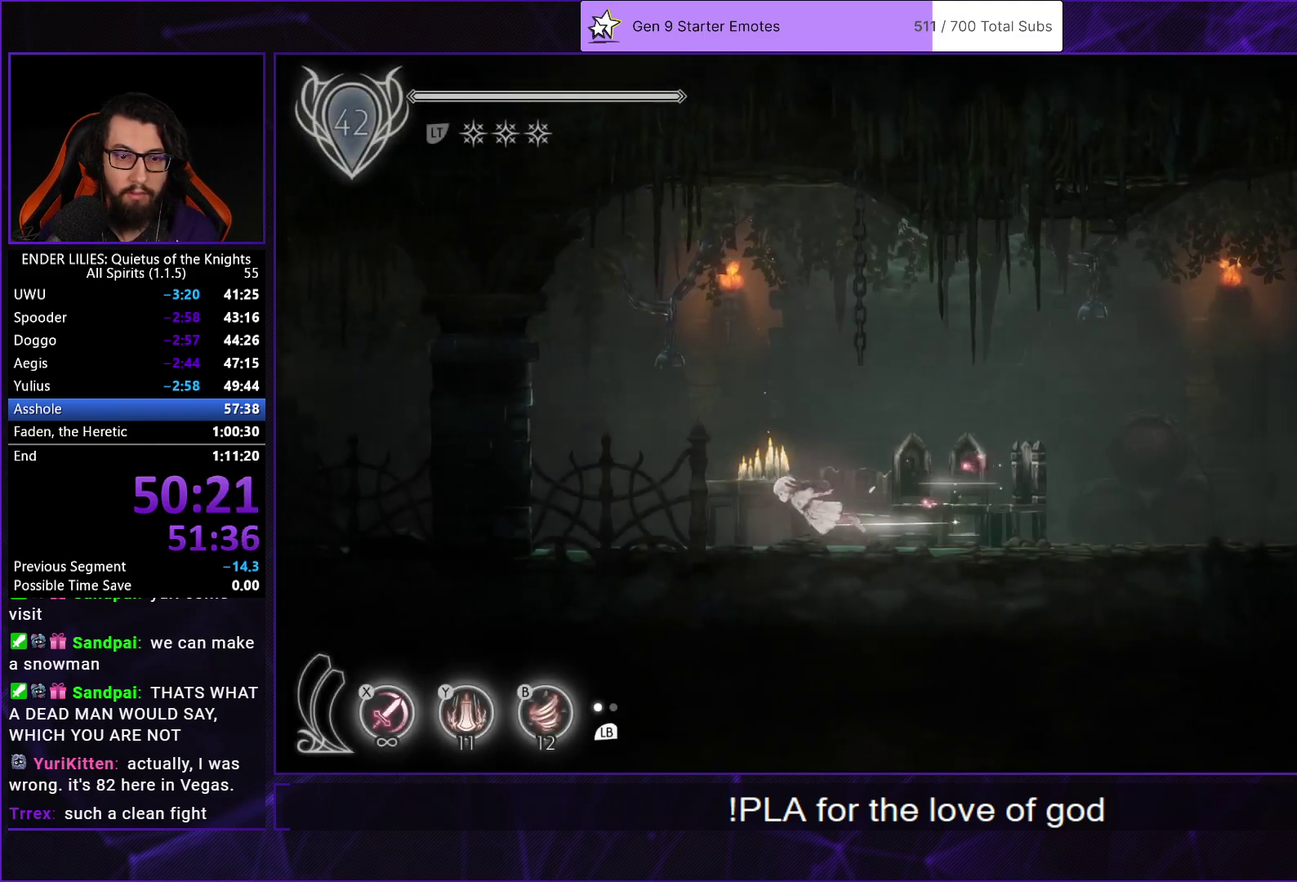
{"buttons": ["R1", "DPAD_LEFT"], "left_stick": "center", "right_stick": "center", "events": []}
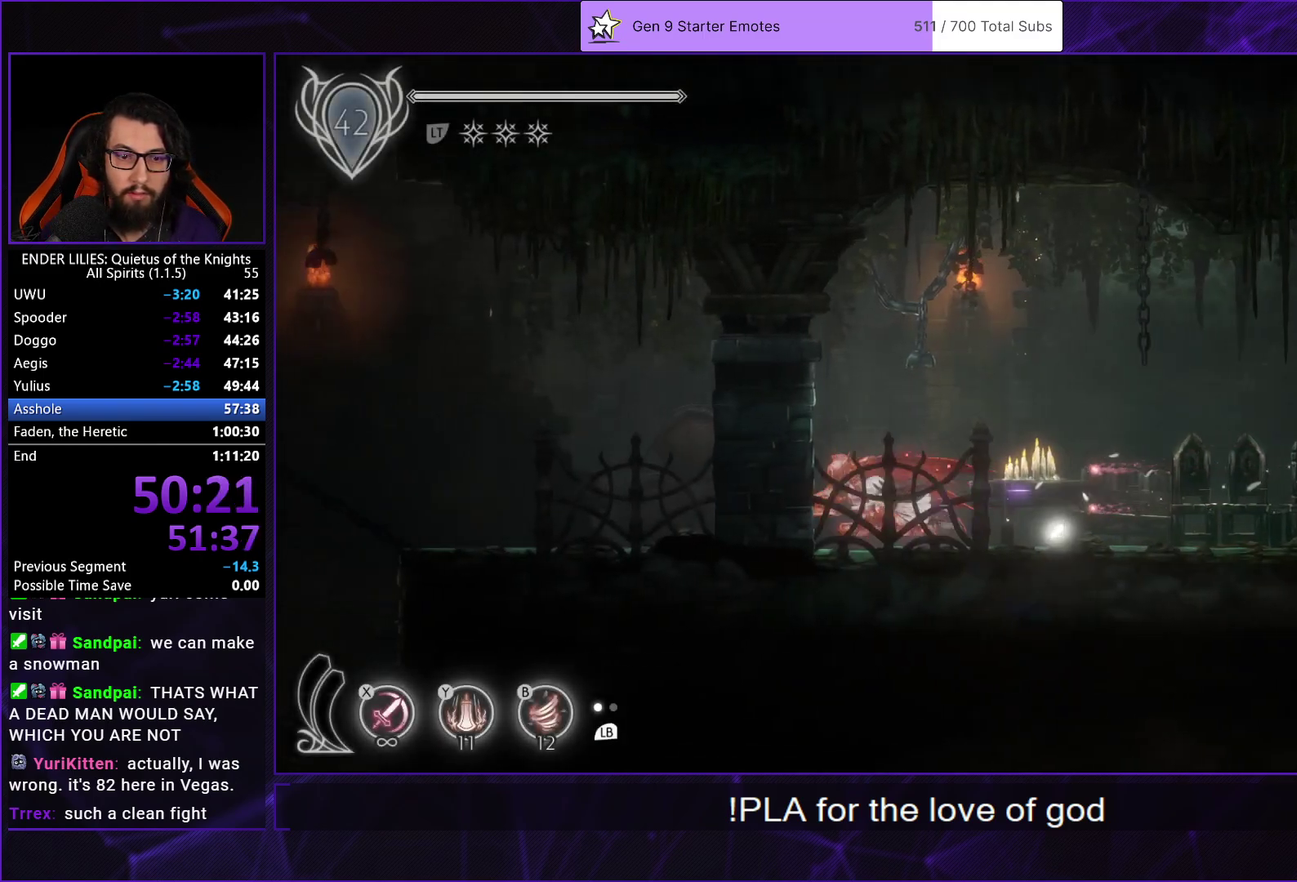
{"buttons": ["R1", "DPAD_LEFT"], "left_stick": "center", "right_stick": "center", "events": []}
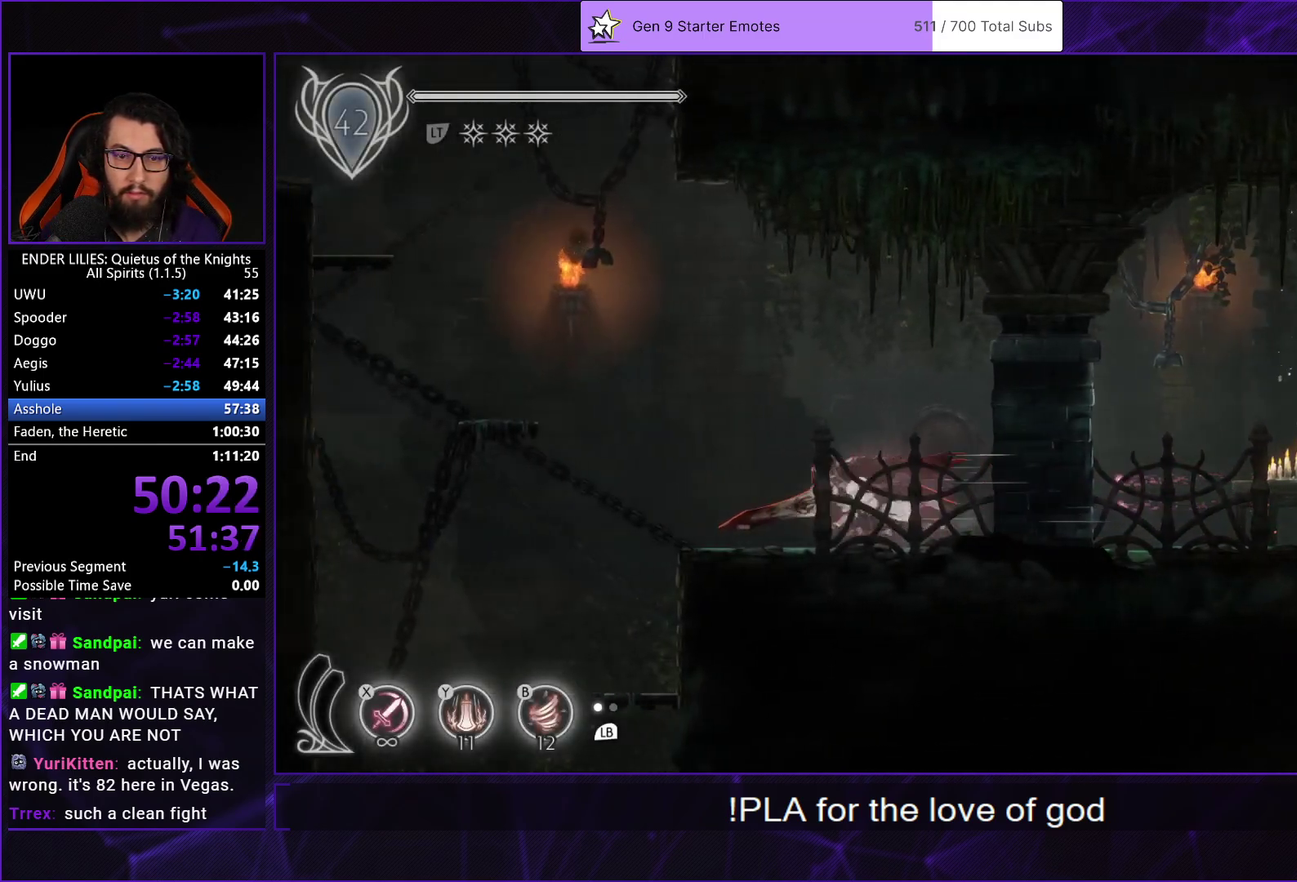
{"buttons": [], "left_stick": "center", "right_stick": "center", "events": [[433, "DPAD_LEFT", "up"], [433, "R1", "up"]]}
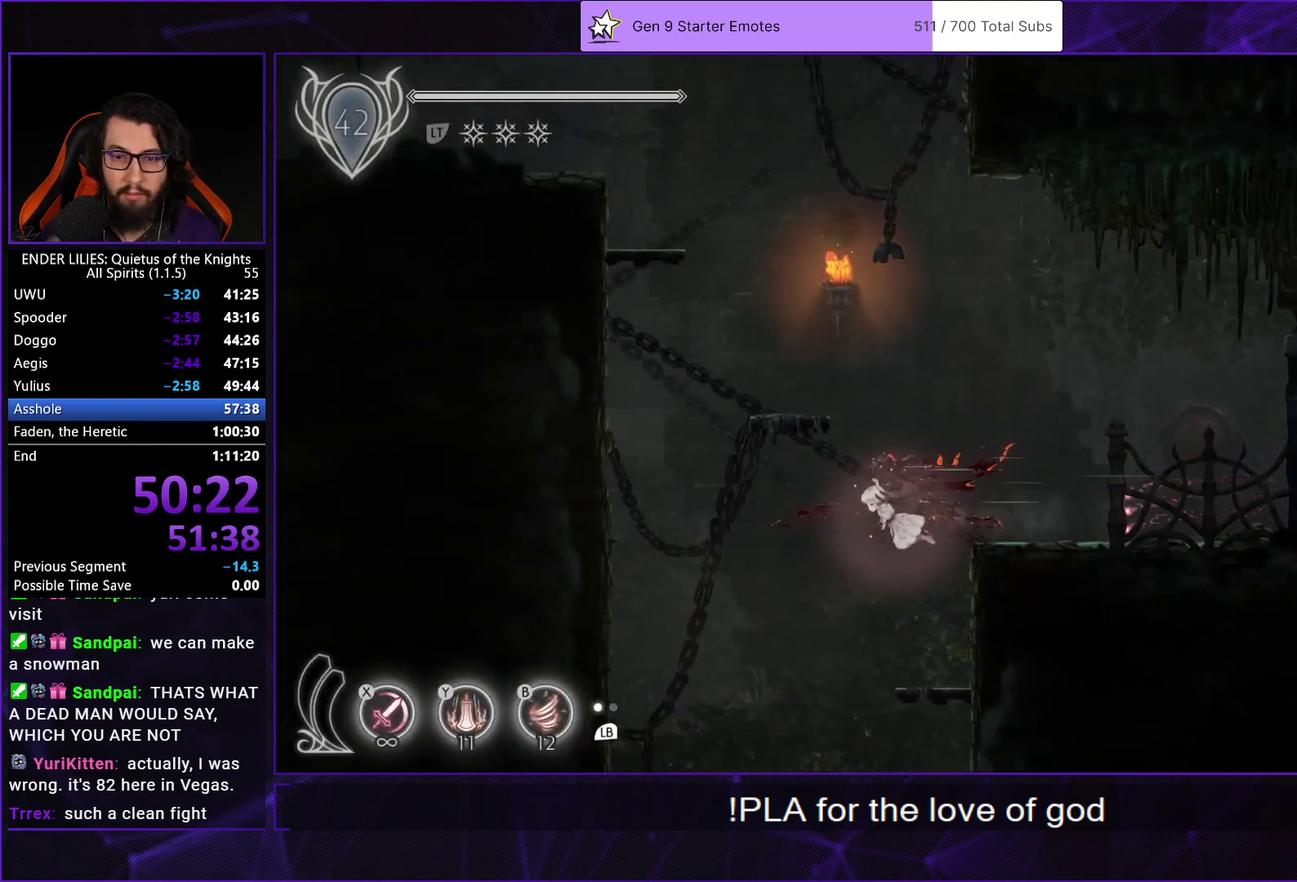
{"buttons": [], "left_stick": "center", "right_stick": "center", "events": []}
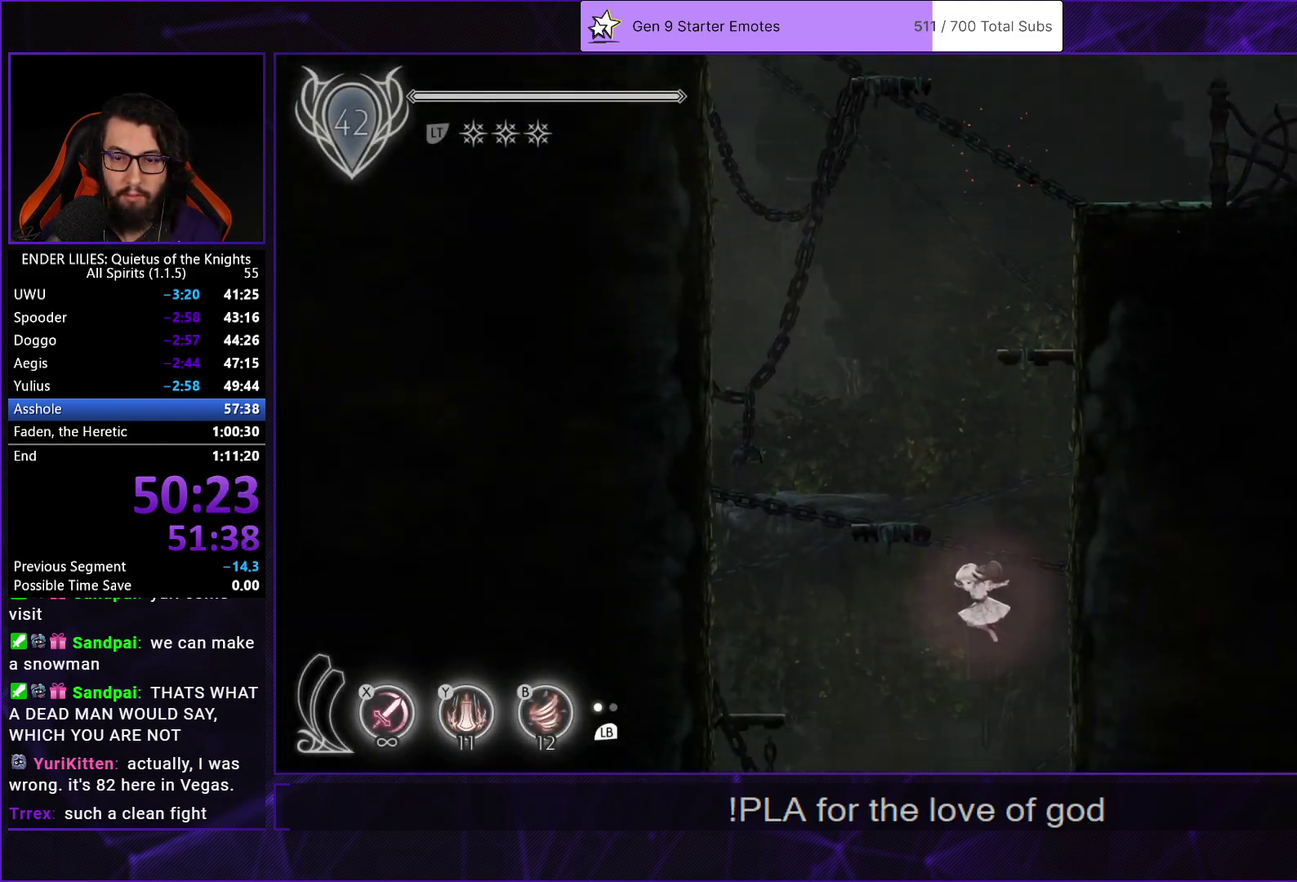
{"buttons": [], "left_stick": "center", "right_stick": "center", "events": []}
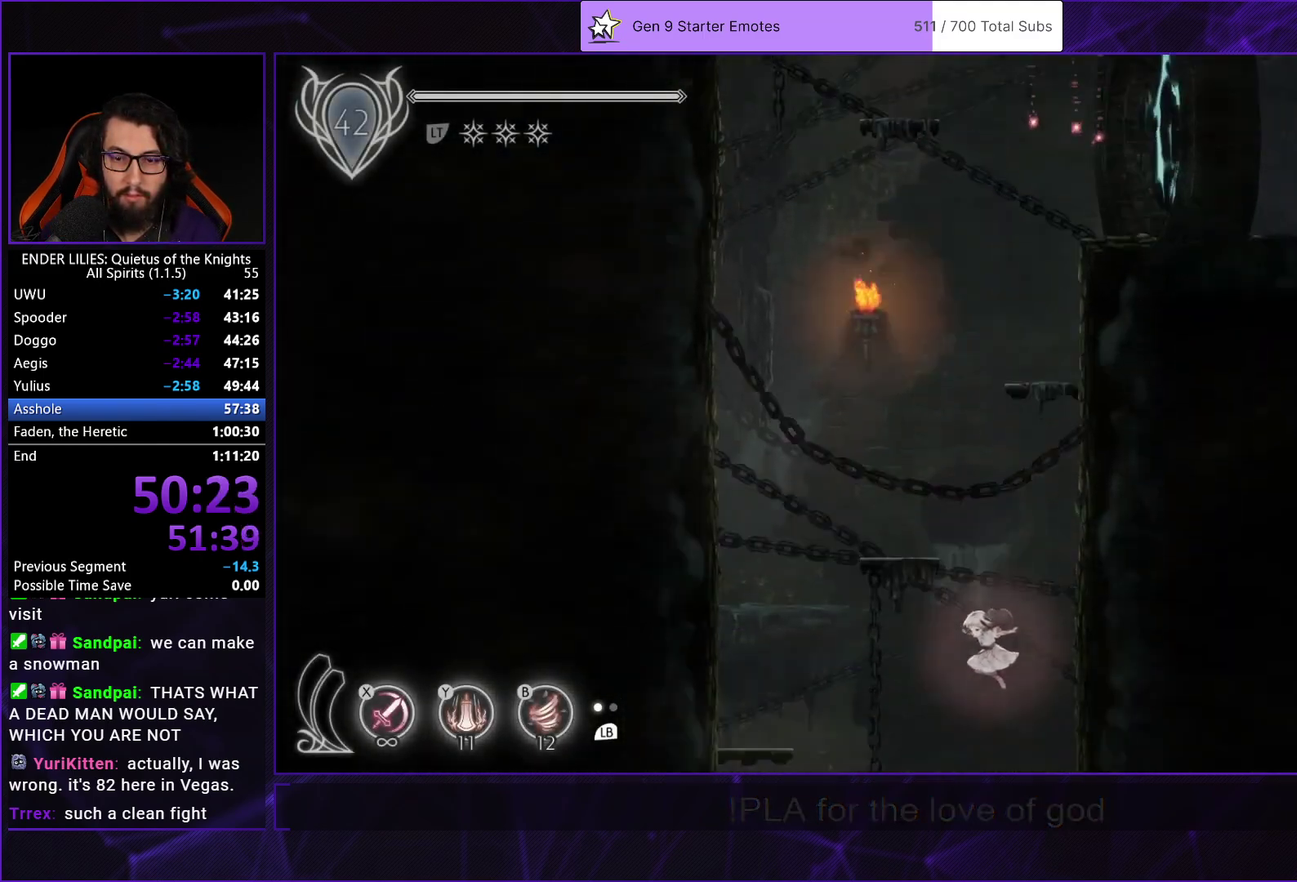
{"buttons": [], "left_stick": "center", "right_stick": "center", "events": [[33, "DPAD_DOWN", "down"], [200, "A", "down"], [317, "A", "up"], [417, "DPAD_DOWN", "up"]]}
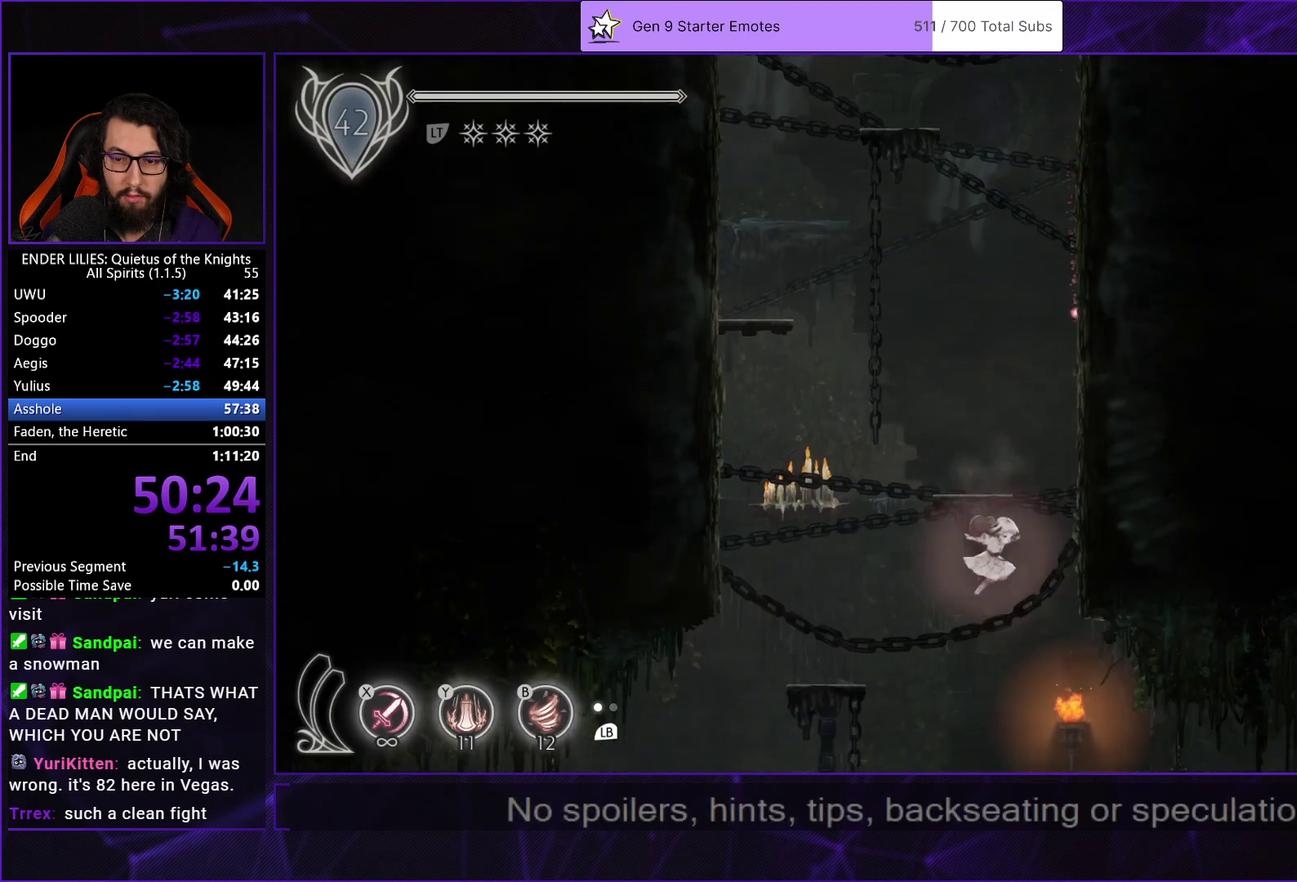
{"buttons": ["DPAD_RIGHT"], "left_stick": "center", "right_stick": "center", "events": [[17, "DPAD_RIGHT", "down"]]}
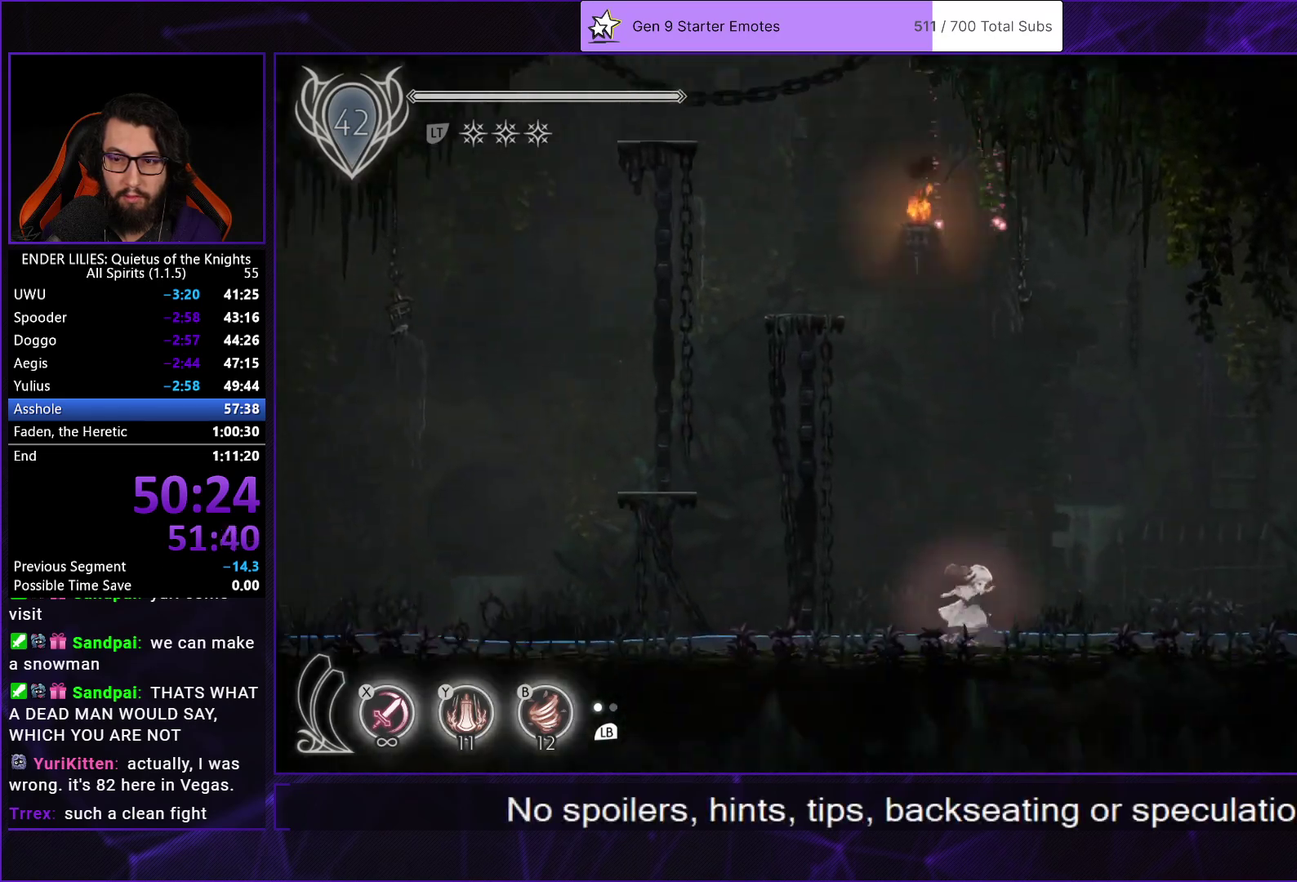
{"buttons": ["DPAD_RIGHT"], "left_stick": "center", "right_stick": "center", "events": []}
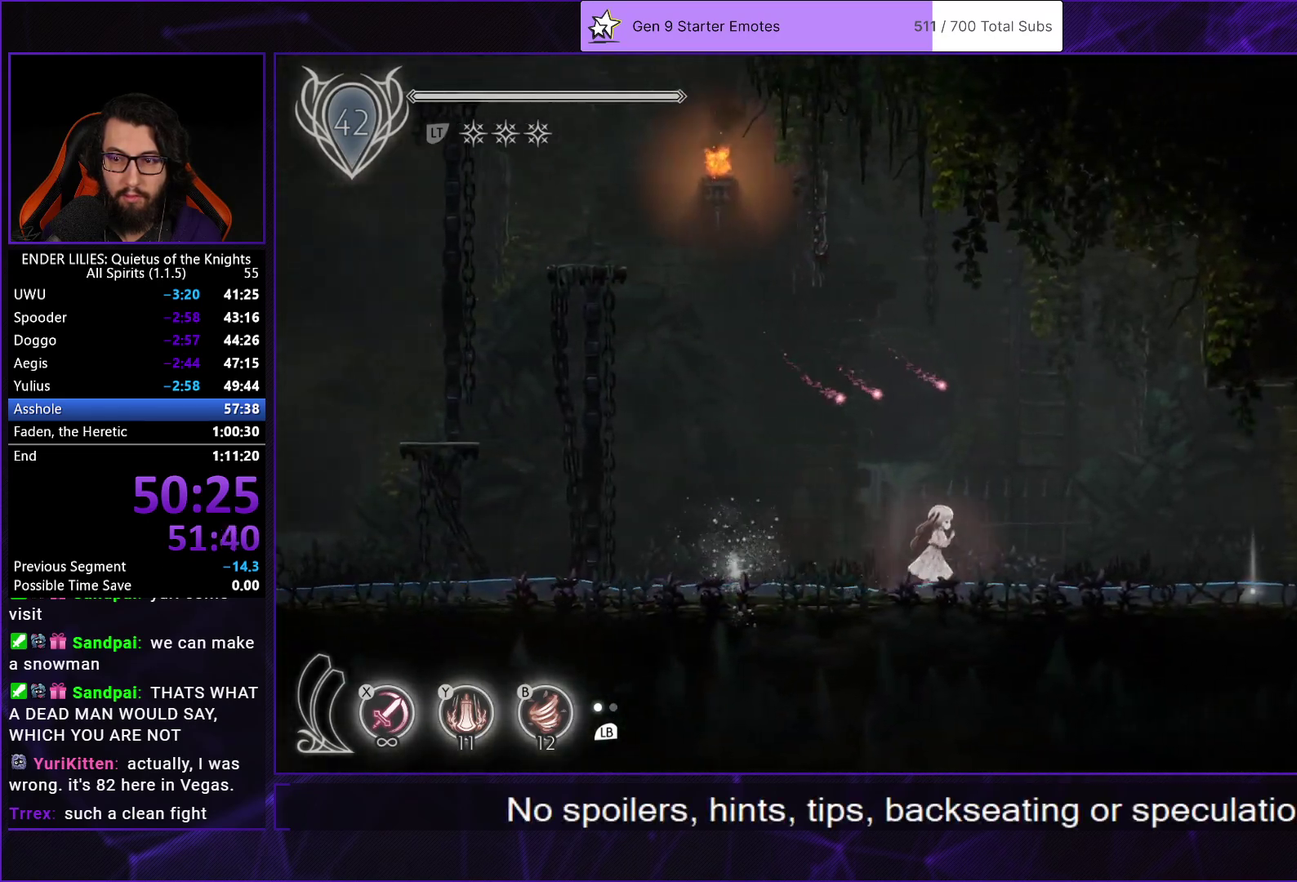
{"buttons": ["R1", "DPAD_RIGHT"], "left_stick": "center", "right_stick": "center", "events": [[283, "R1", "down"]]}
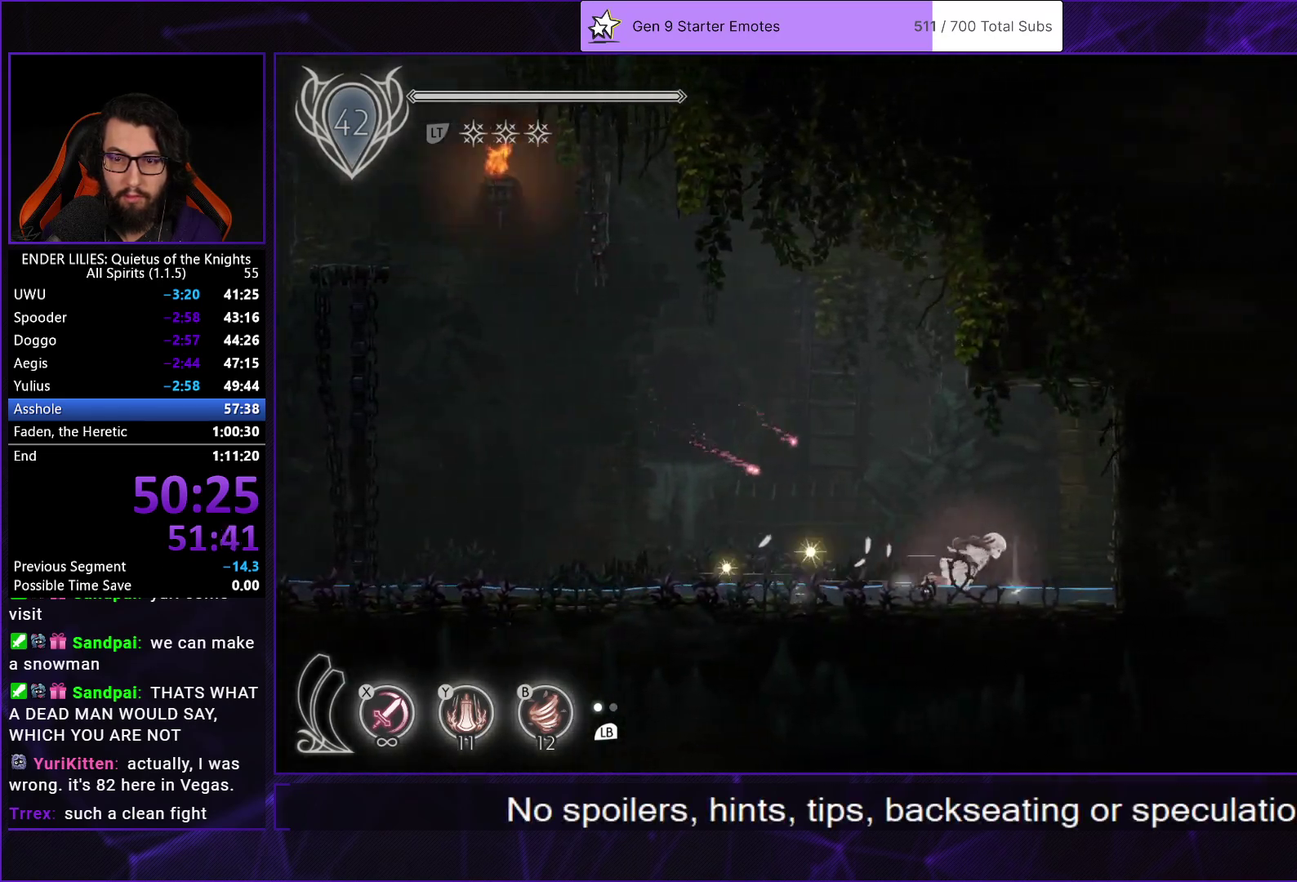
{"buttons": ["R1", "DPAD_LEFT"], "left_stick": "center", "right_stick": "center", "events": [[17, "DPAD_RIGHT", "up"], [33, "DPAD_LEFT", "down"]]}
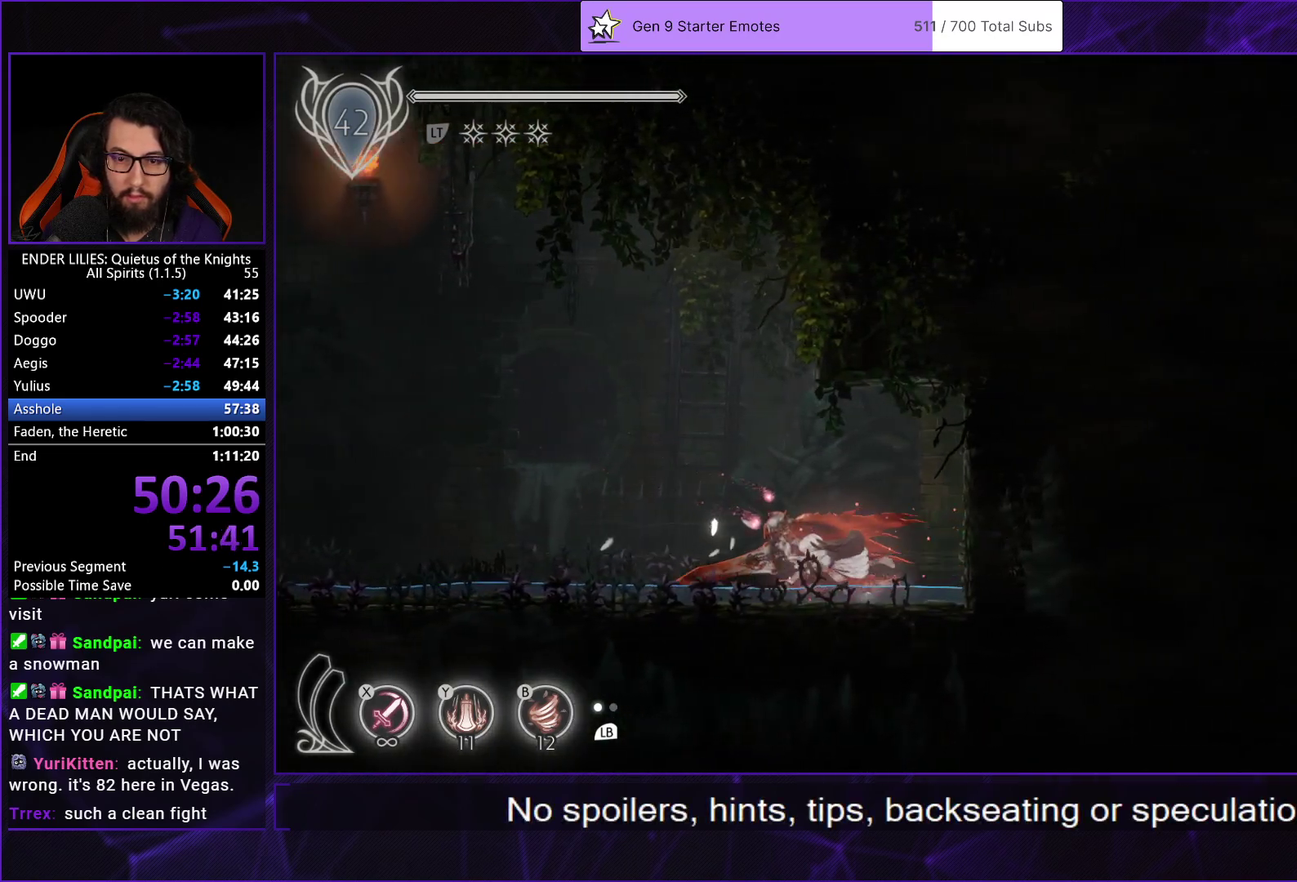
{"buttons": ["R1", "DPAD_LEFT"], "left_stick": "center", "right_stick": "center", "events": []}